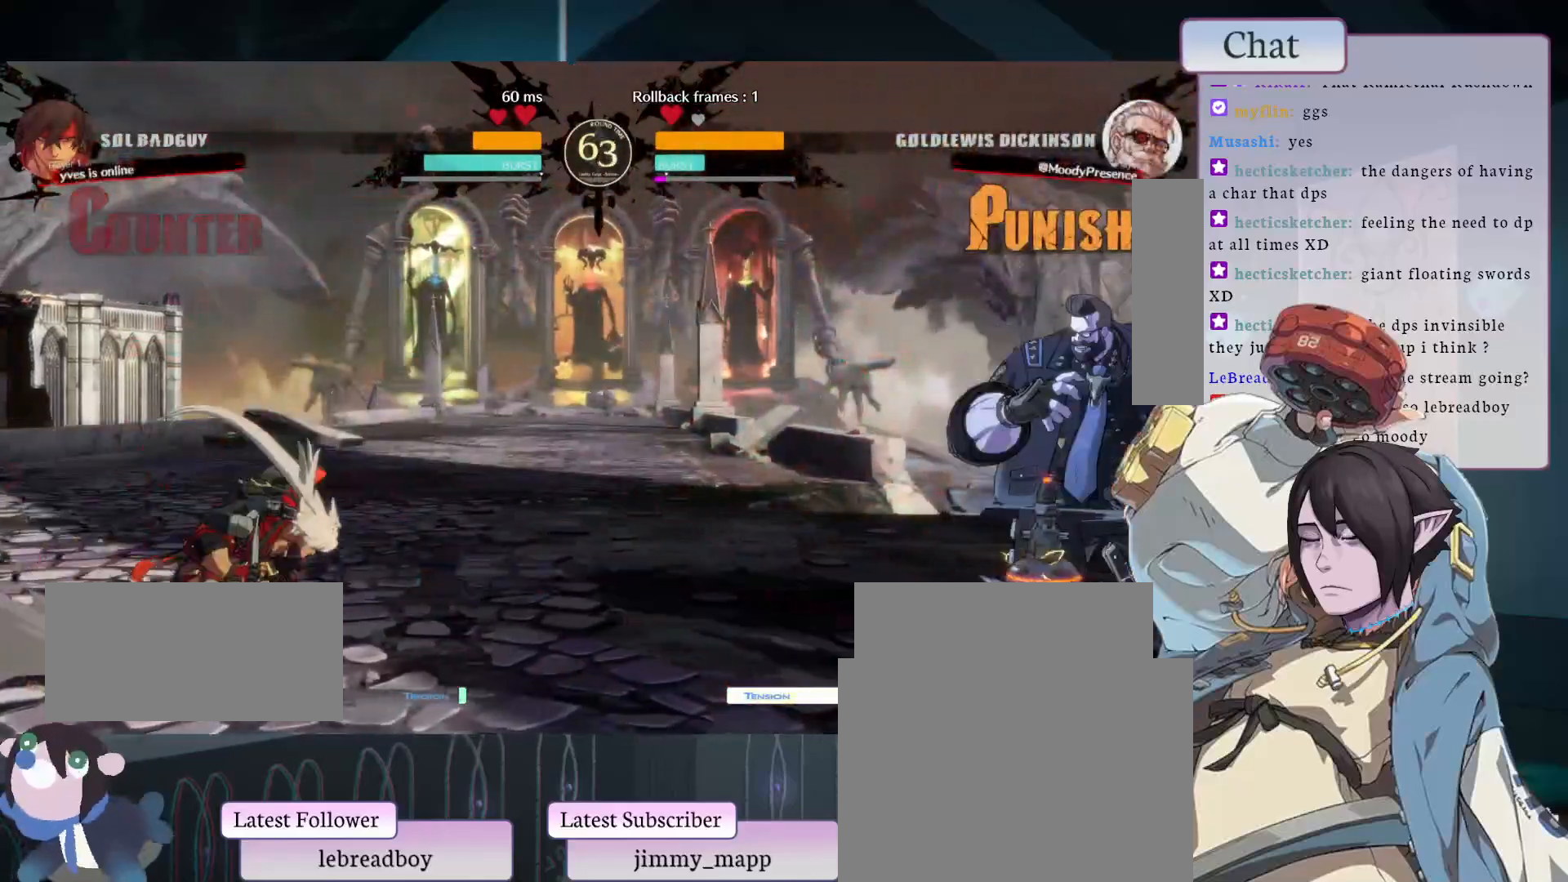
Gameplay with a controller (arcade stick); each line is a JSON object with the inputs held at the frame after it (dt_ms = milliseconds from this image to that frame). "events" lists button and stick changes between this image and that frame as [ms after this image, input, new state], when the widget could be followed in between. Not read: HOME L3 R3.
{"dt_ms": 500, "buttons": [], "left_stick": "center", "events": [[133, "CIRCLE", "up"]]}
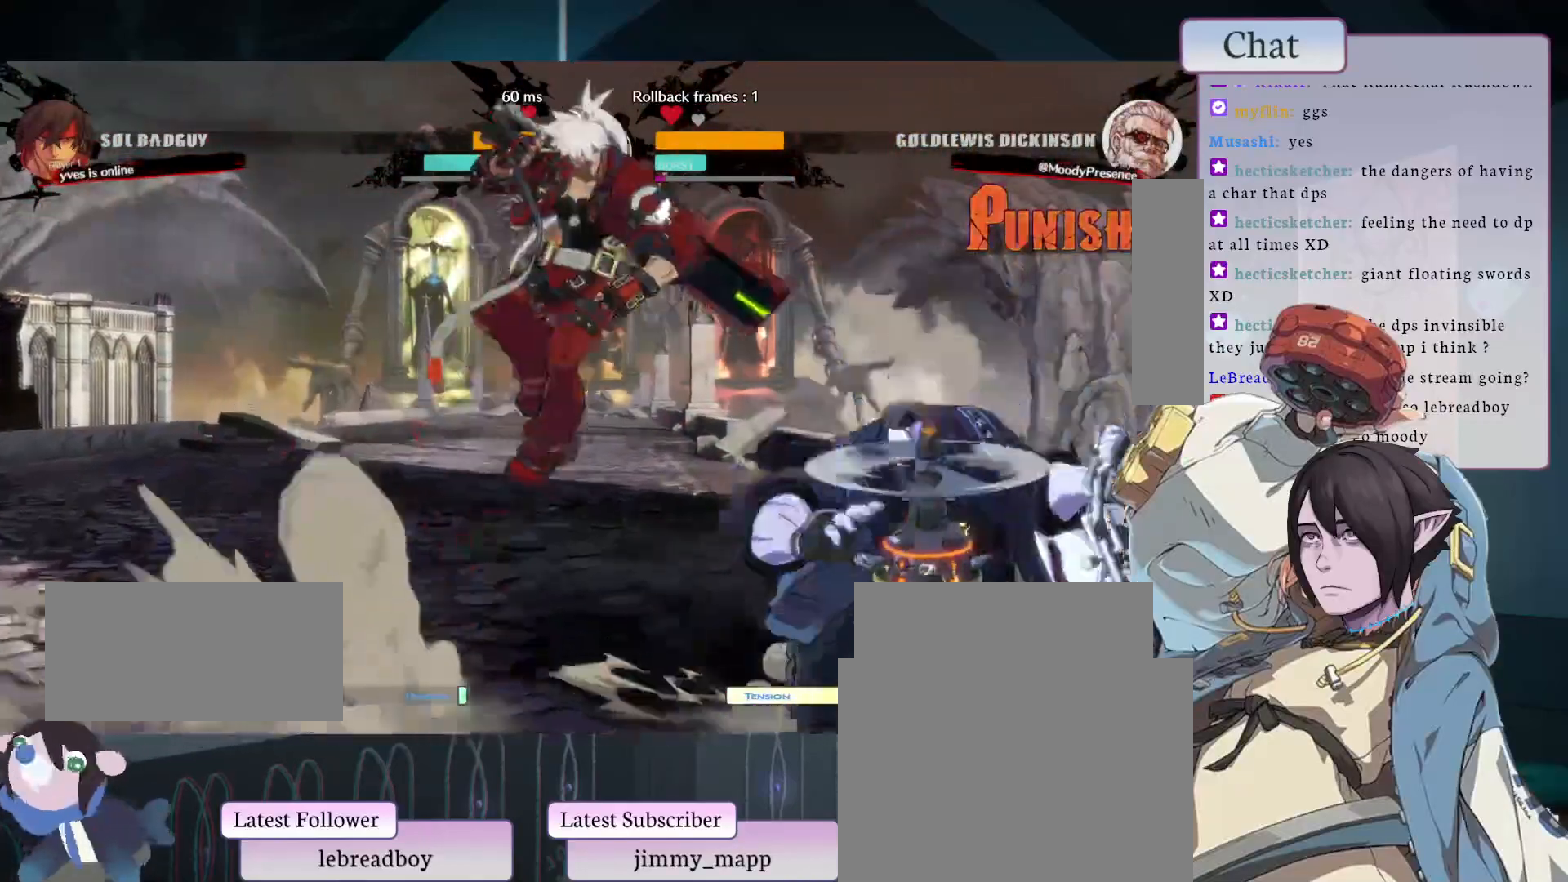
{"dt_ms": 500, "buttons": [], "left_stick": "center", "events": [[333, "CROSS", "down"], [450, "CROSS", "up"]]}
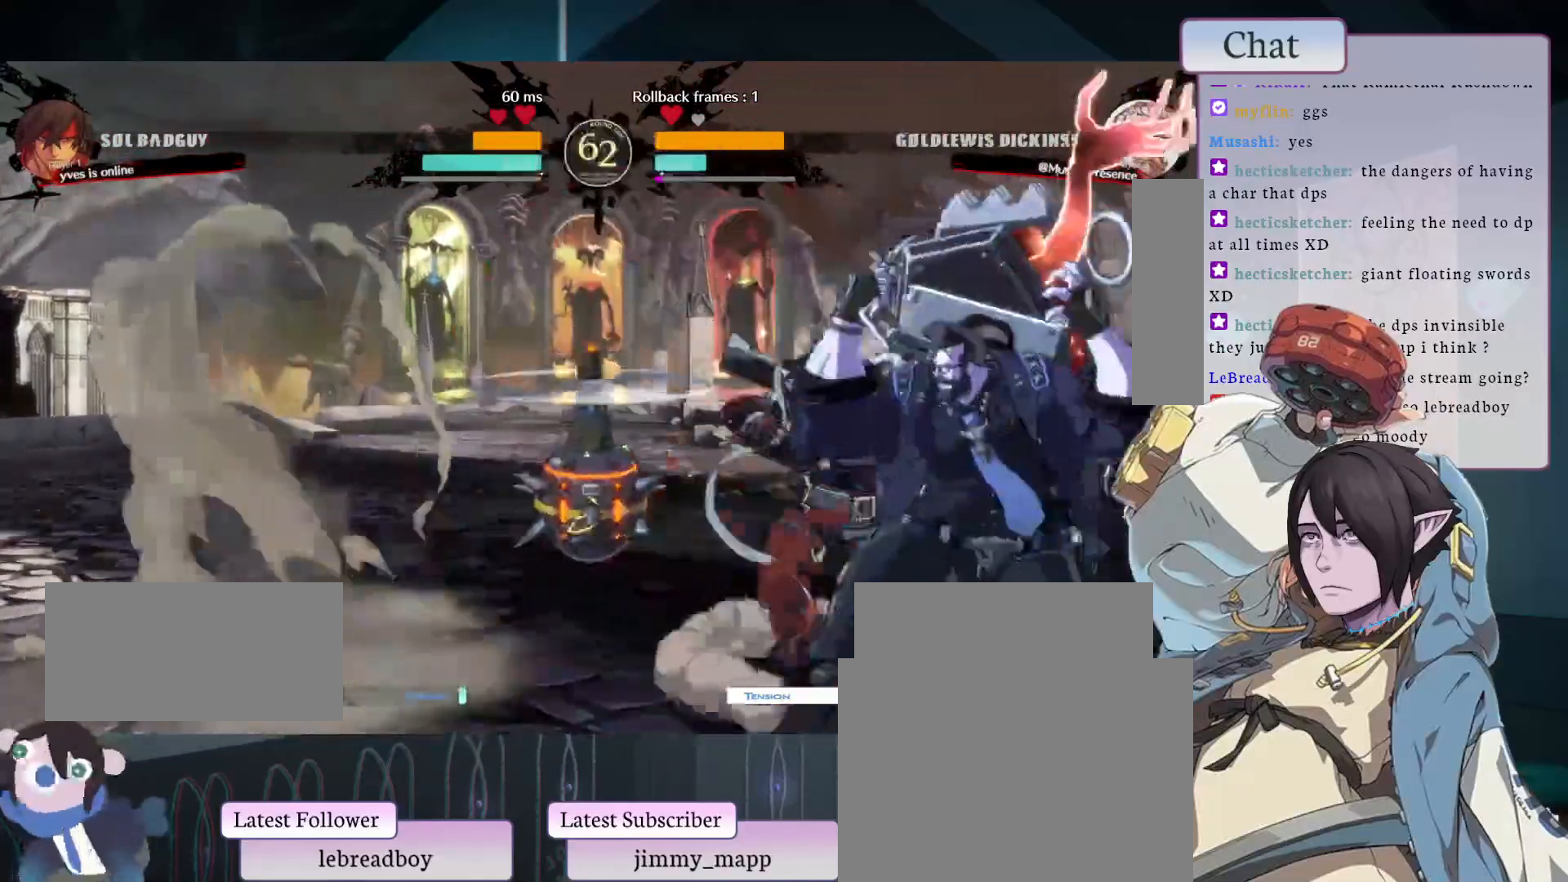
{"dt_ms": 500, "buttons": [], "left_stick": "center", "events": [[83, "L2", "down"], [150, "L2", "up"], [200, "L2", "down"], [267, "L2", "up"]]}
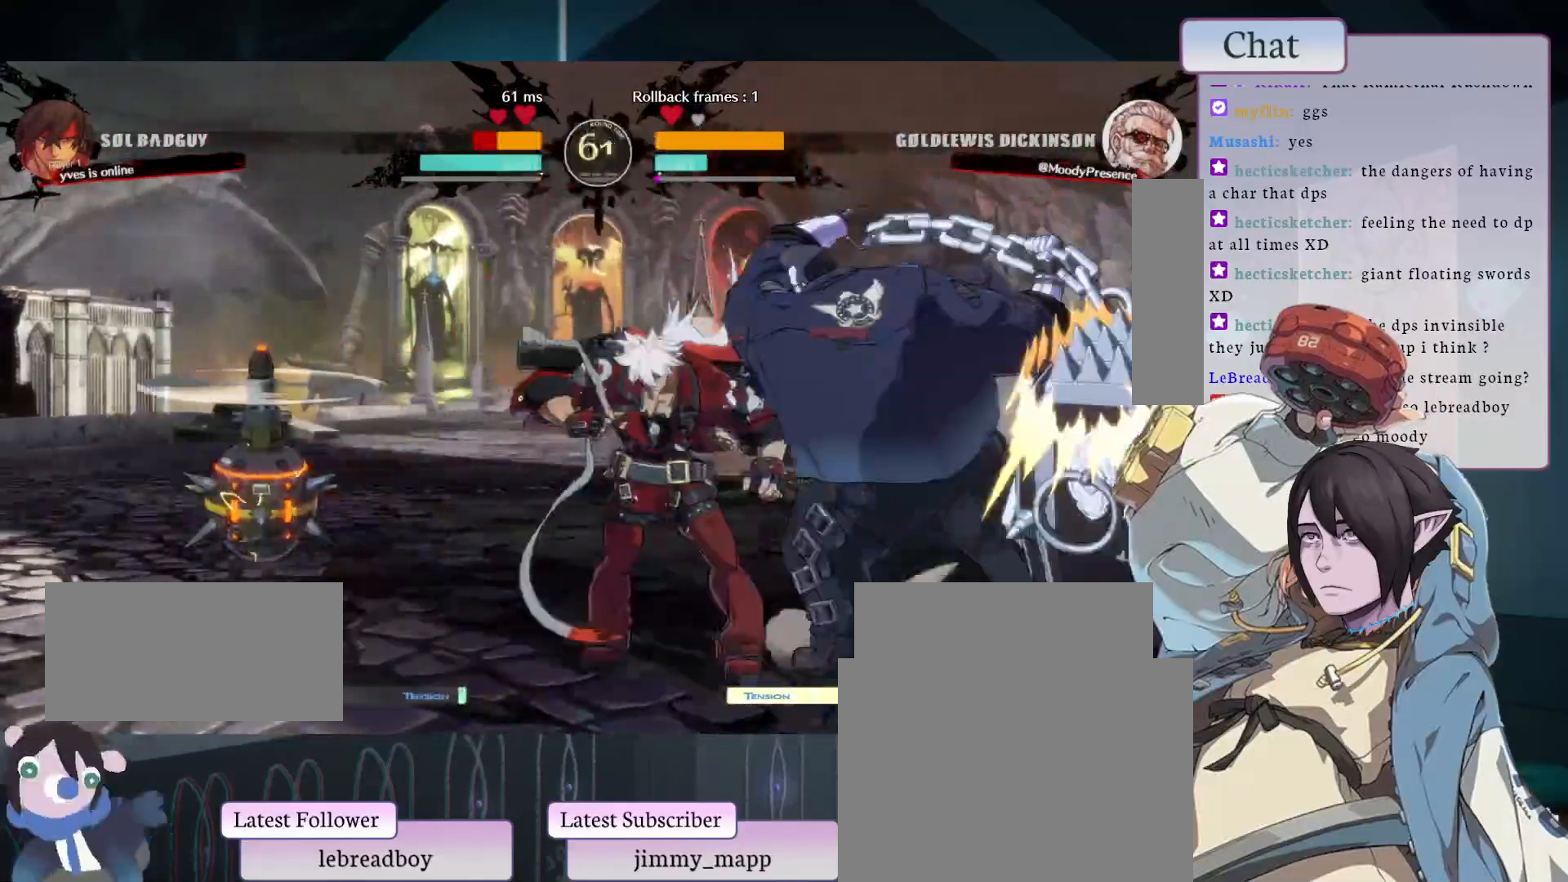
{"dt_ms": 500, "buttons": [], "left_stick": "center", "events": []}
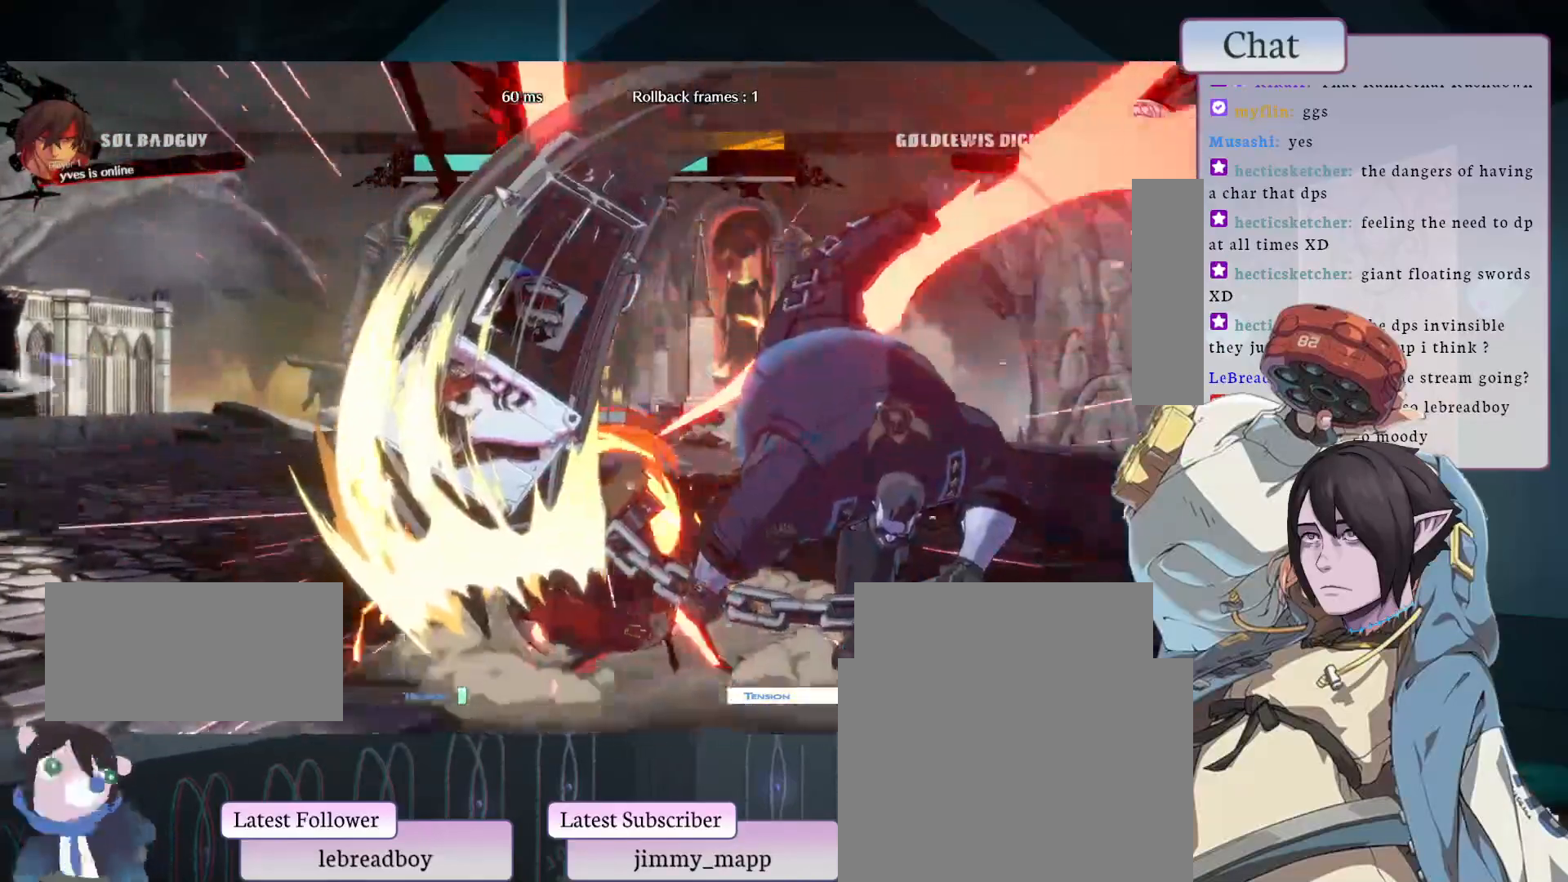
{"dt_ms": 1000, "buttons": [], "left_stick": "center"}
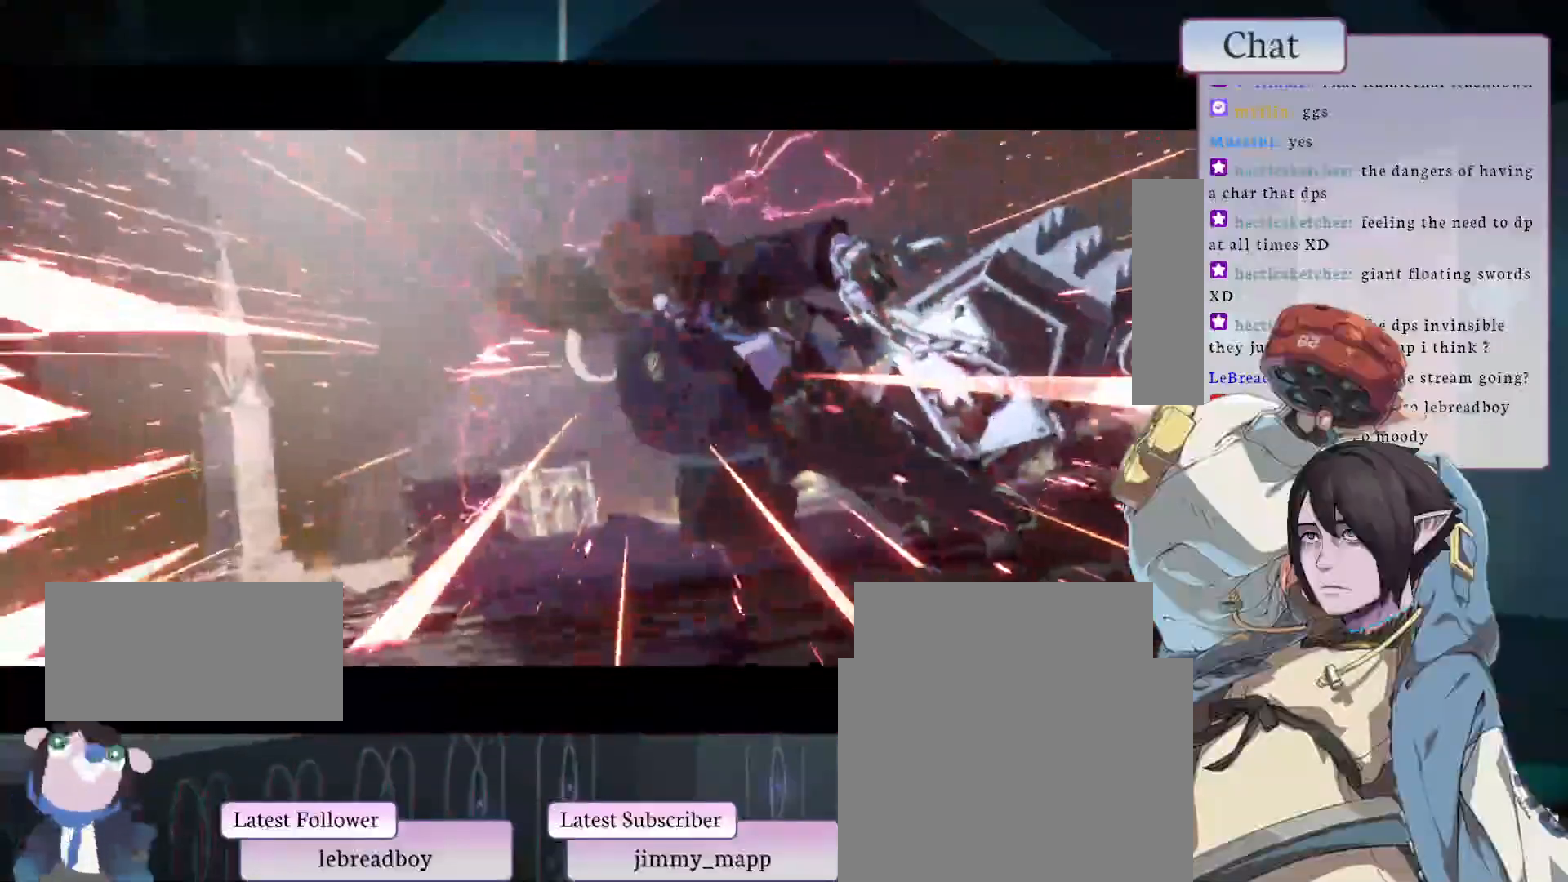
{"dt_ms": 500, "buttons": [], "left_stick": "center", "events": []}
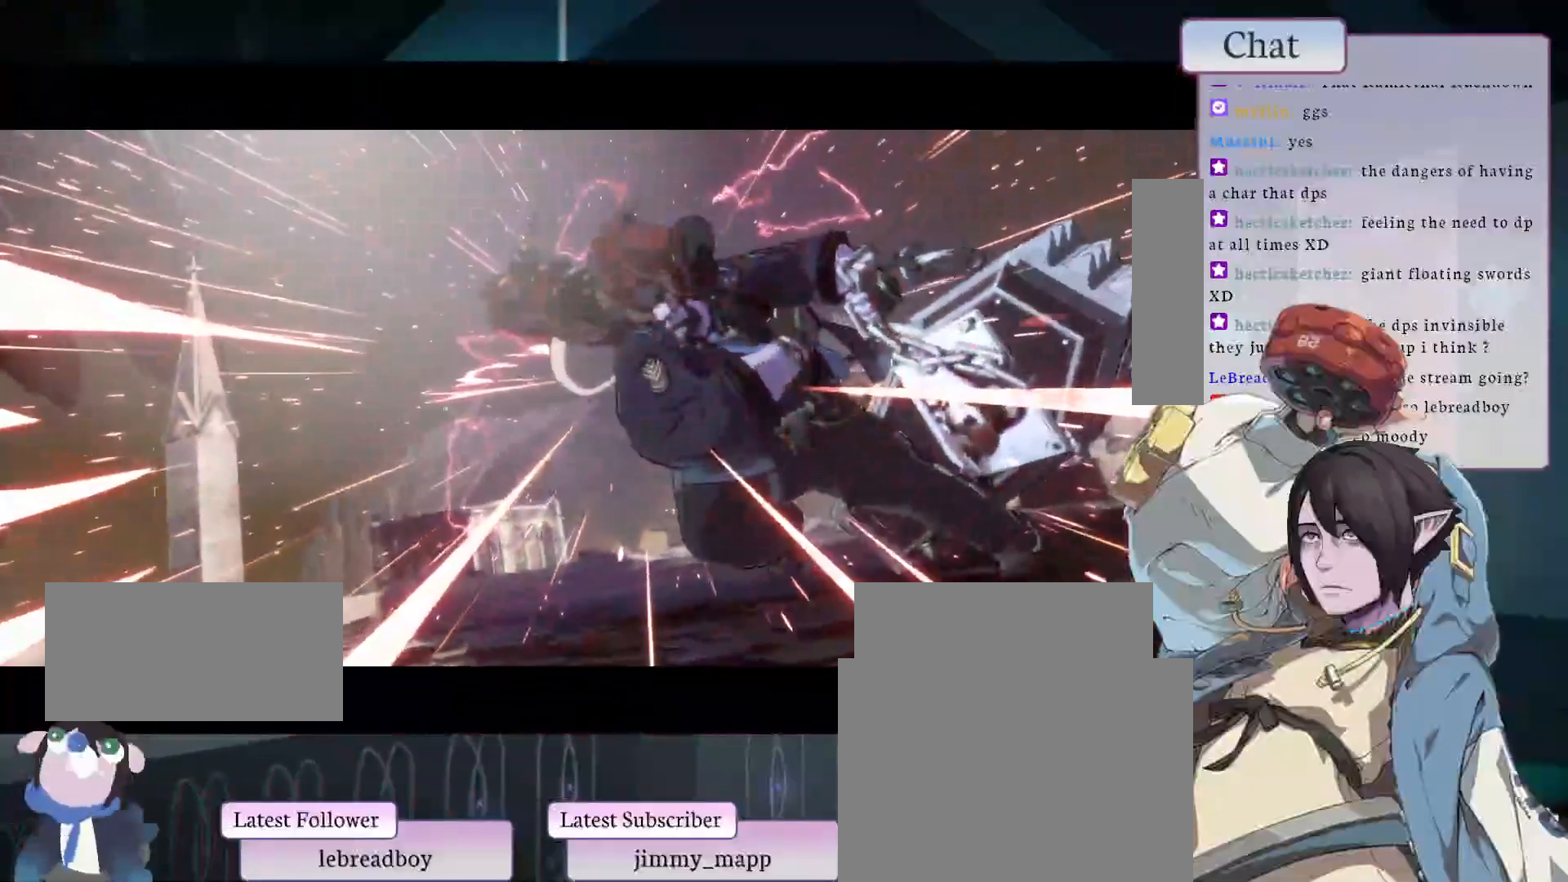
{"dt_ms": 500, "buttons": [], "left_stick": "center", "events": []}
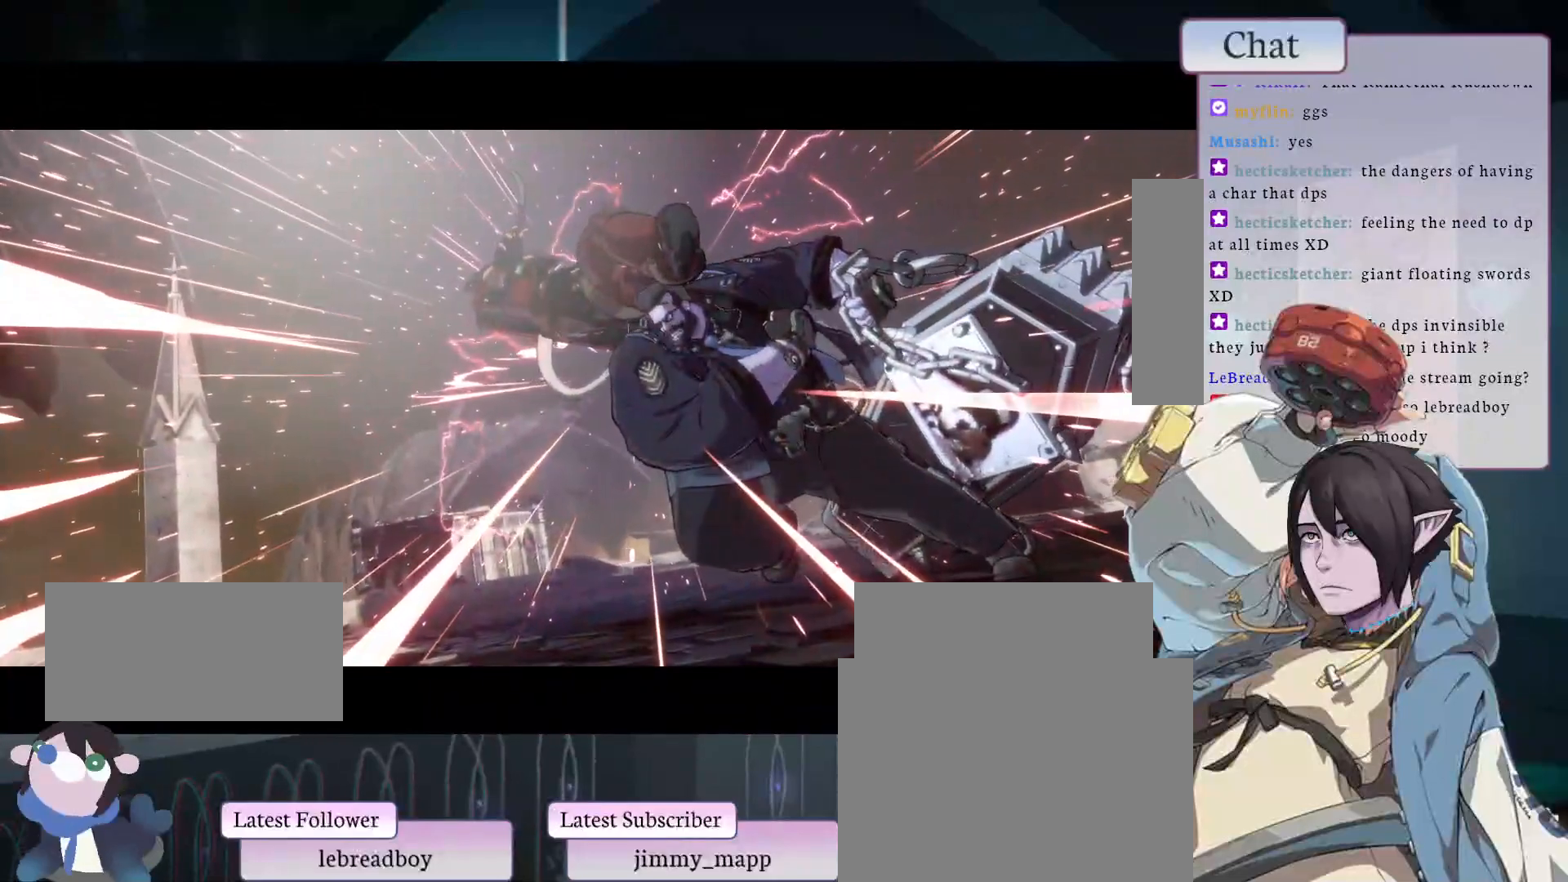
{"dt_ms": 500, "buttons": [], "left_stick": "center", "events": []}
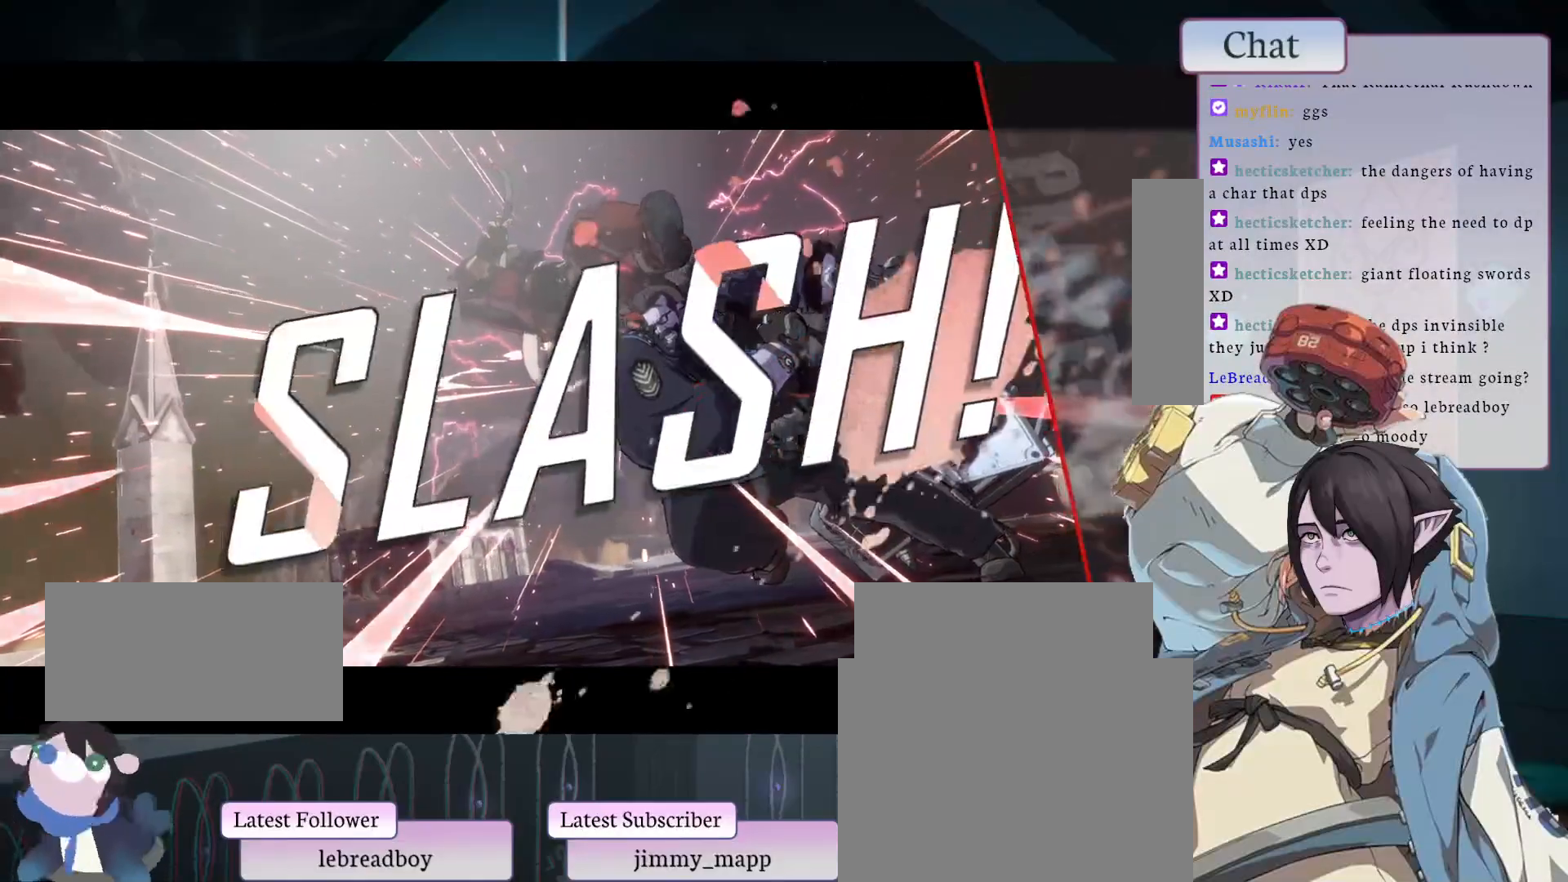
{"dt_ms": 500, "buttons": [], "left_stick": "center", "events": []}
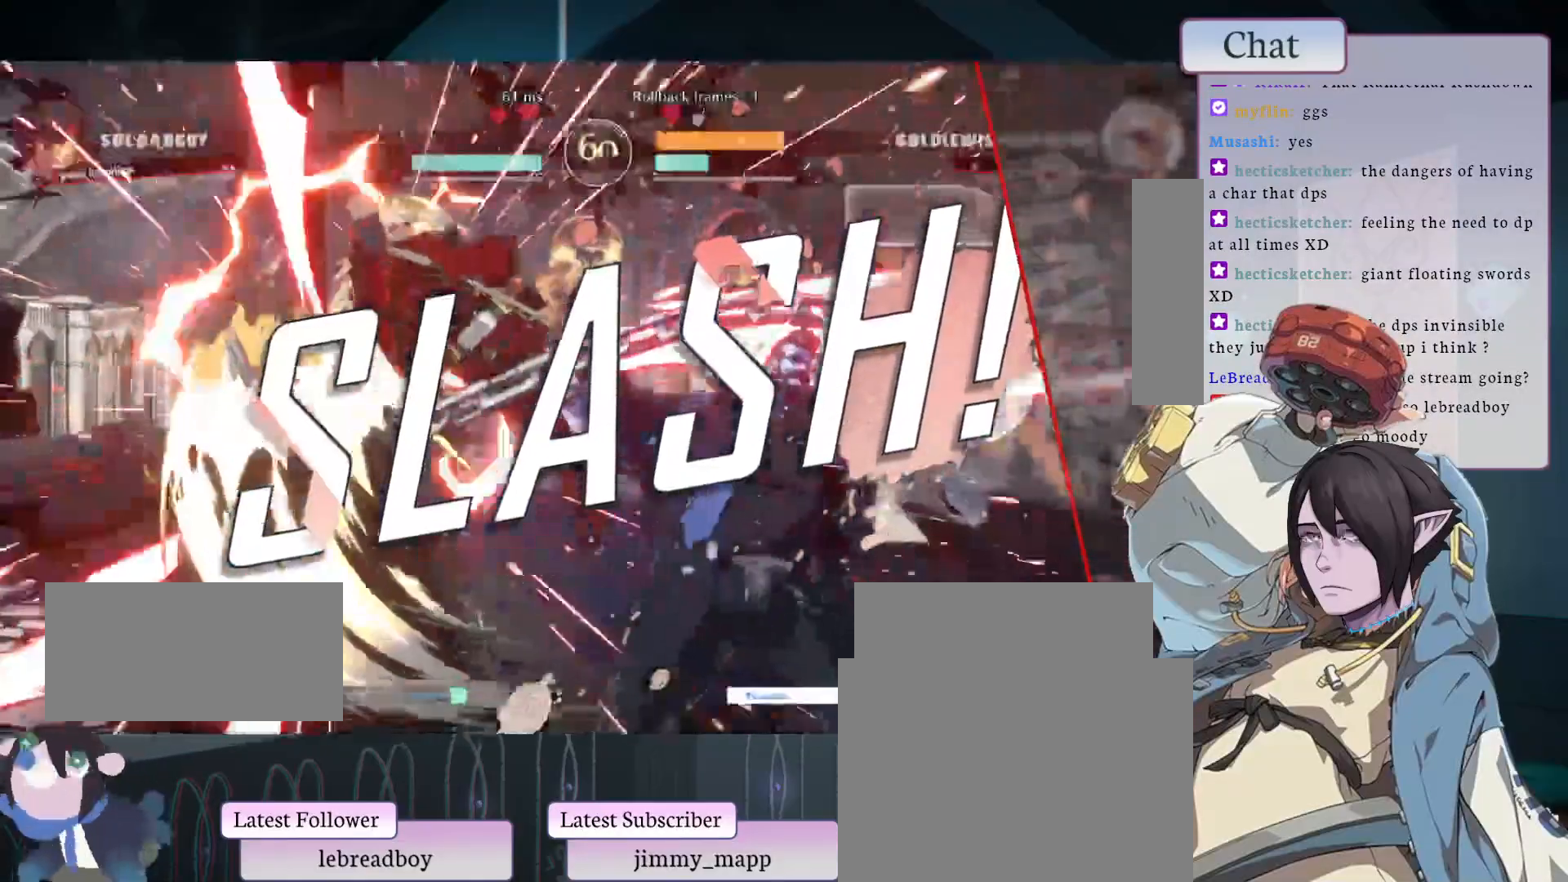
{"dt_ms": 500, "buttons": [], "left_stick": "center", "events": [[383, "CROSS", "down"], [500, "CROSS", "up"]]}
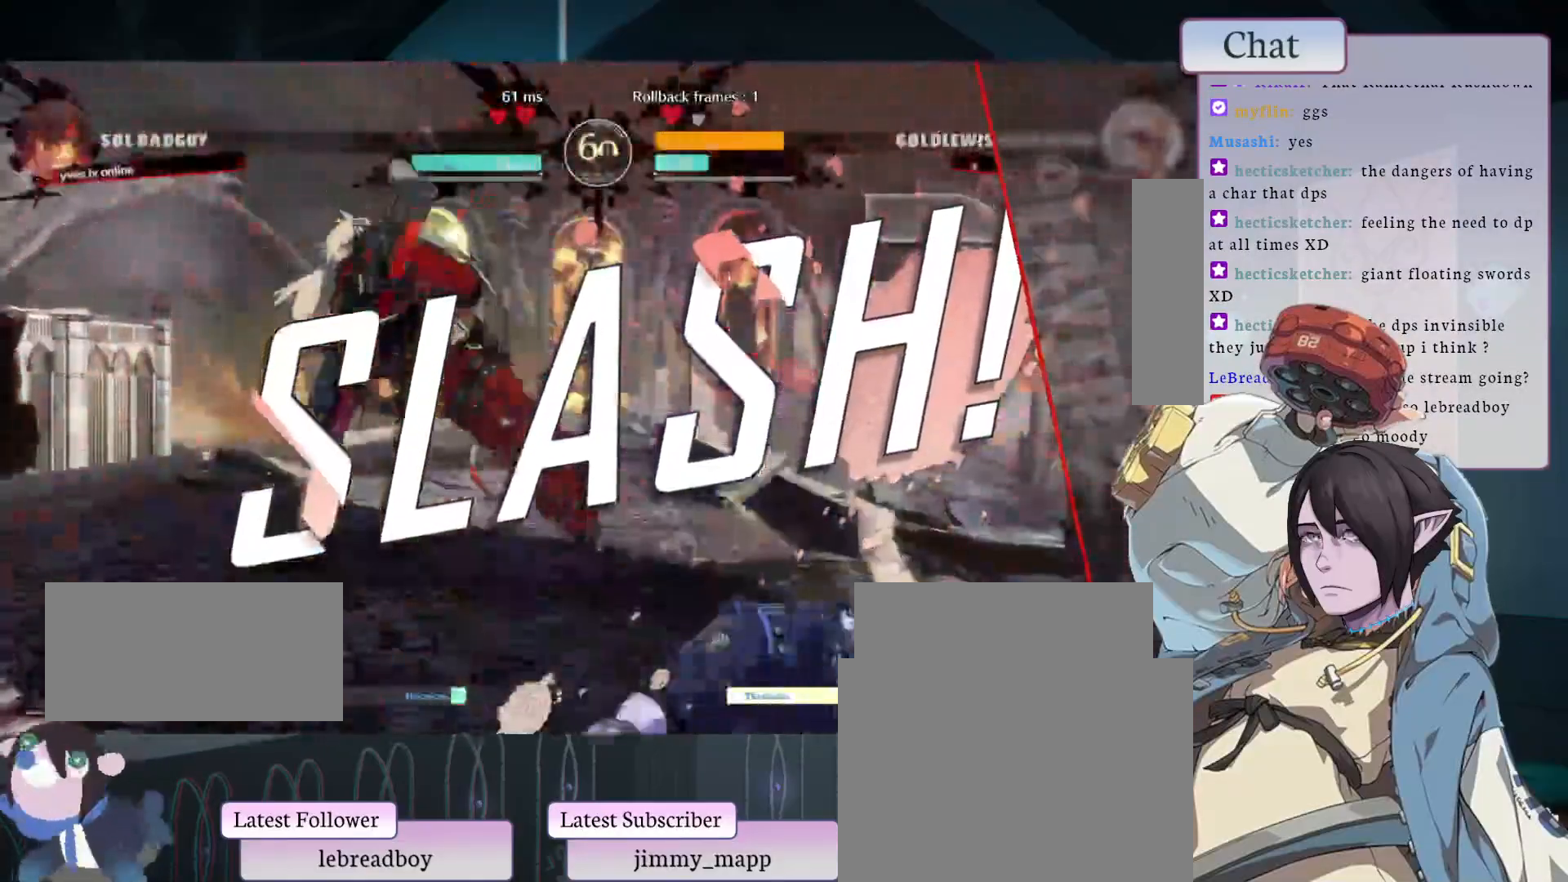
{"dt_ms": 500, "buttons": ["CROSS"], "left_stick": "center", "events": [[83, "CROSS", "down"], [183, "CROSS", "up"], [250, "CROSS", "down"], [350, "CROSS", "up"], [417, "CROSS", "down"]]}
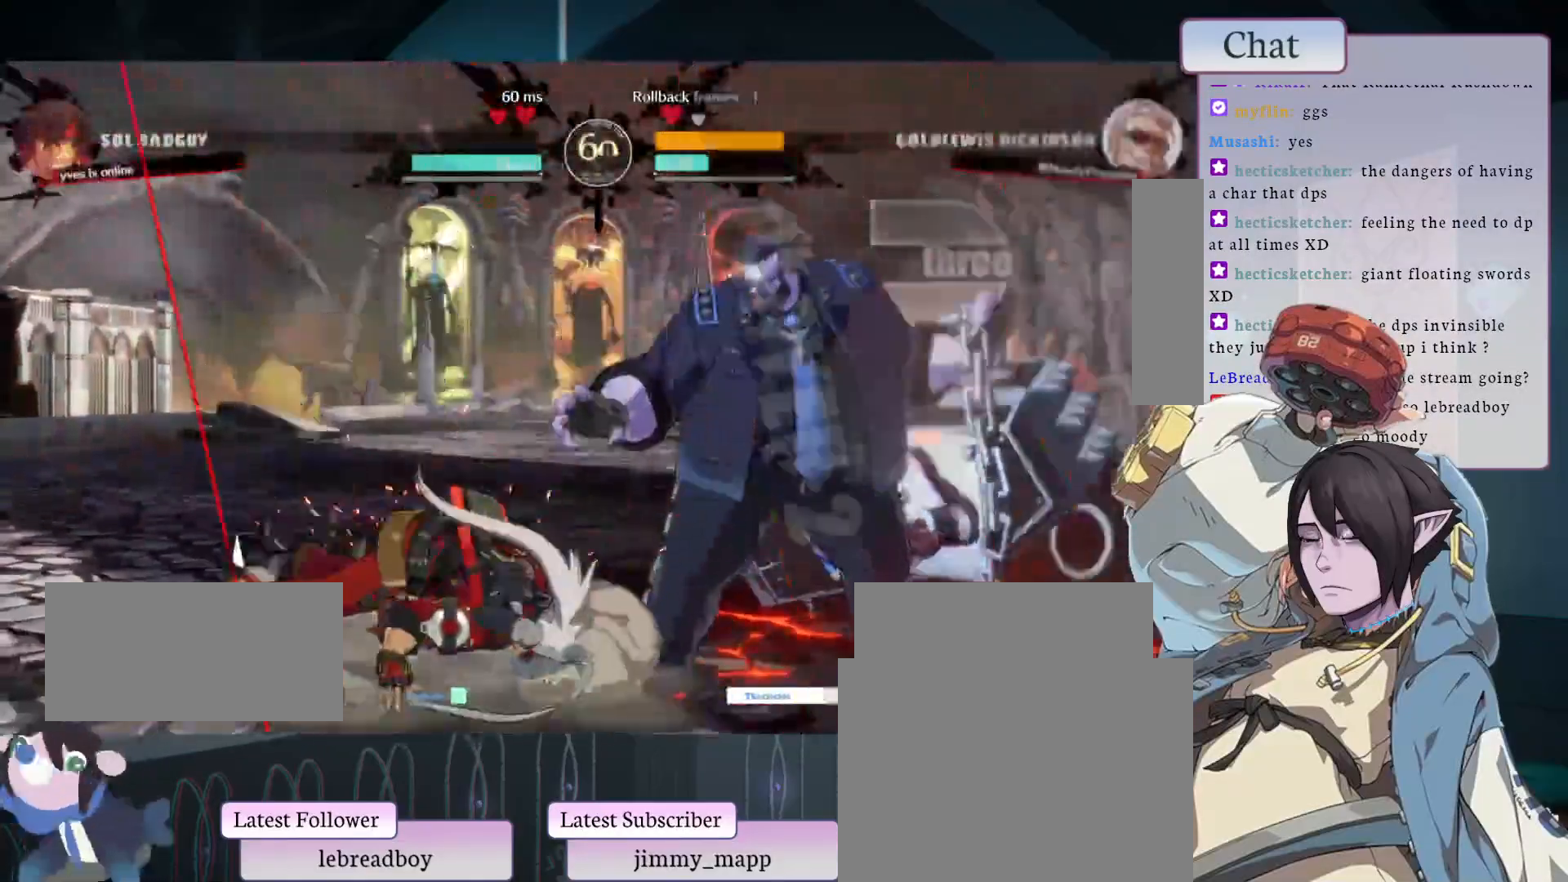
{"dt_ms": 500, "buttons": [], "left_stick": "center", "events": [[33, "CROSS", "up"], [117, "CROSS", "down"], [200, "CROSS", "up"], [300, "CROSS", "down"], [417, "CROSS", "up"]]}
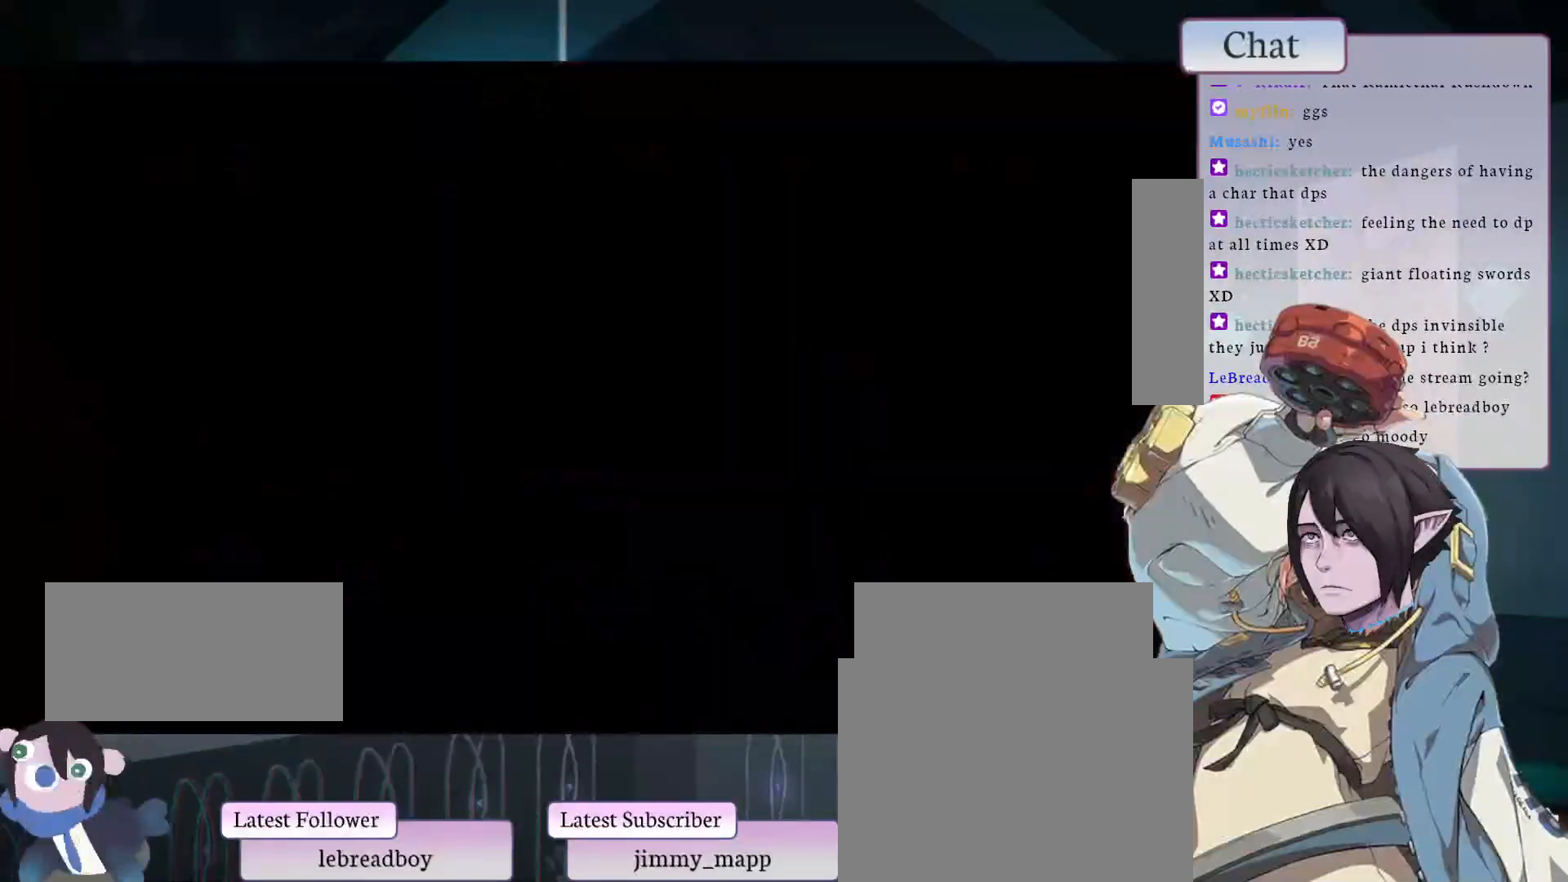
{"dt_ms": 500, "buttons": ["CROSS"], "left_stick": "center", "events": [[17, "CROSS", "down"], [117, "CROSS", "up"], [383, "CROSS", "down"]]}
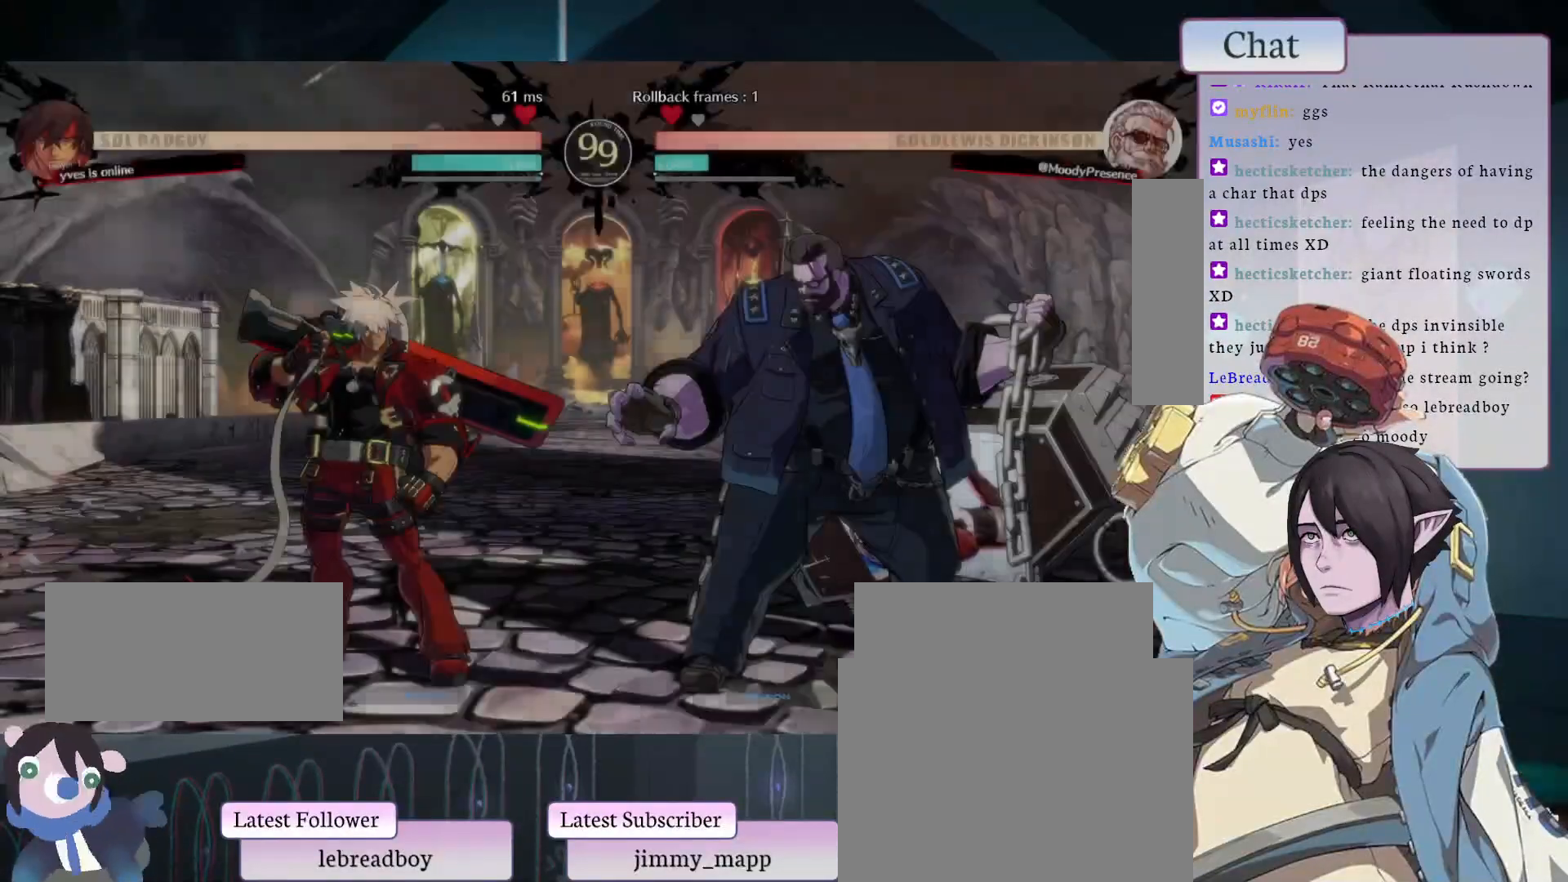
{"dt_ms": 500, "buttons": [], "left_stick": "center", "events": [[17, "CROSS", "up"]]}
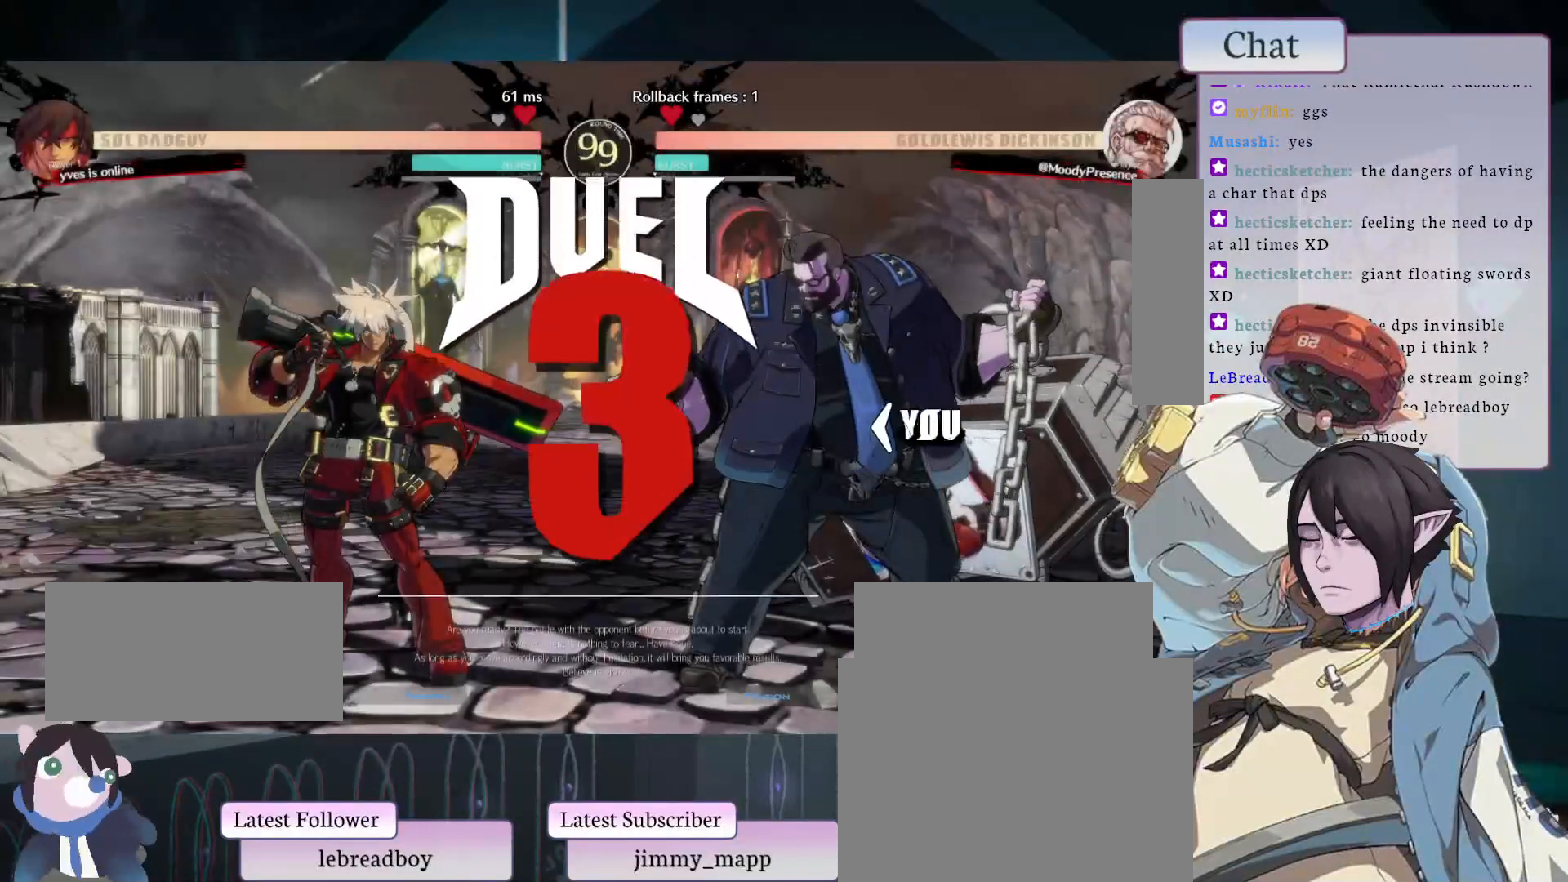
{"dt_ms": 500, "buttons": [], "left_stick": "center", "events": []}
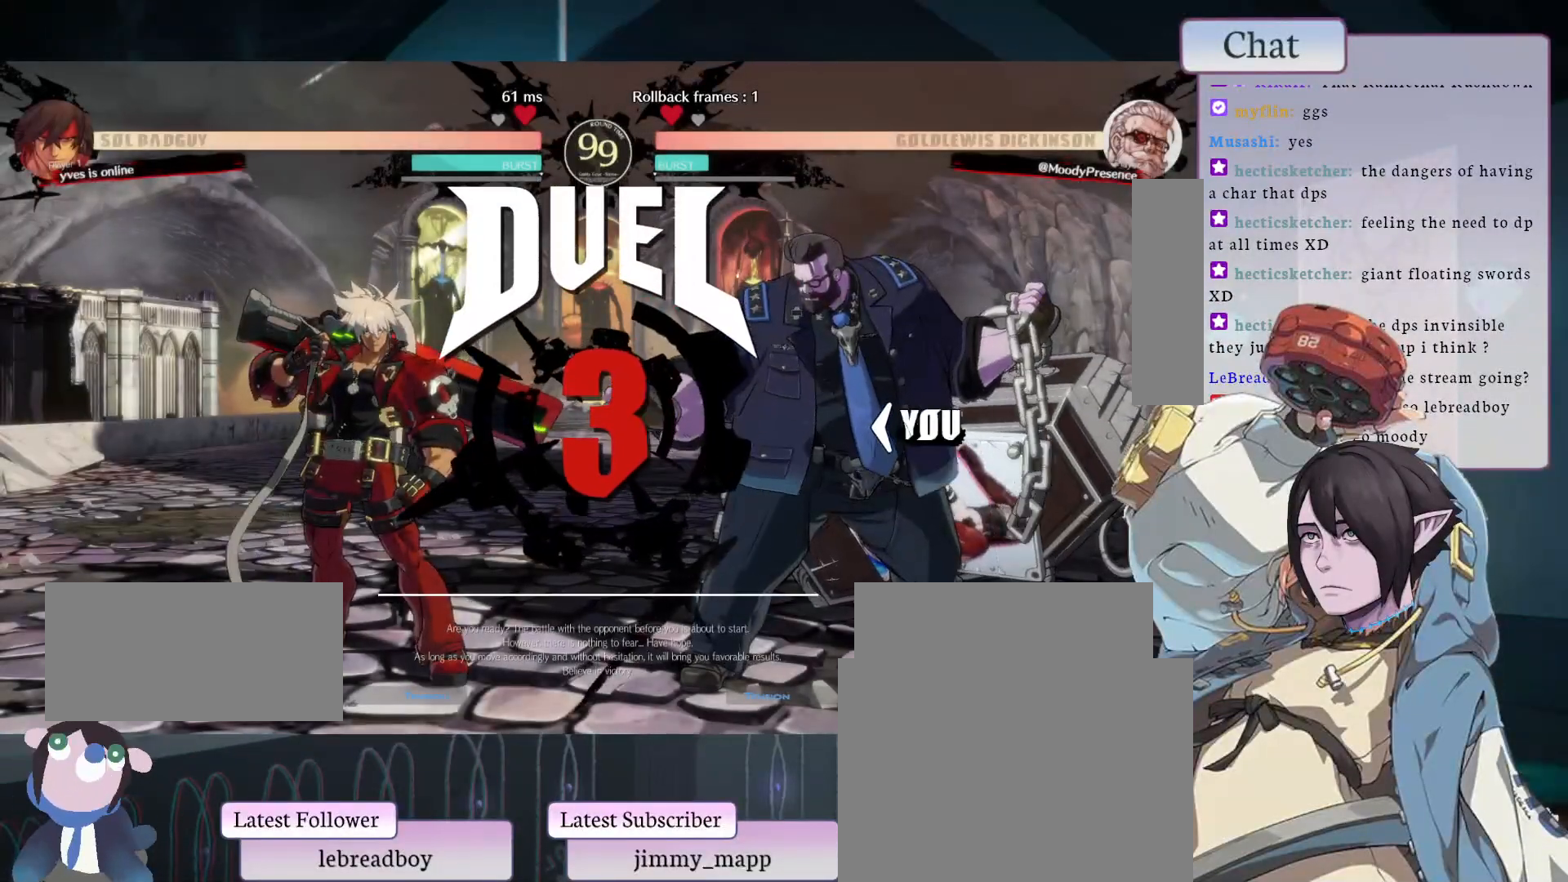
{"dt_ms": 500, "buttons": [], "left_stick": "center", "events": []}
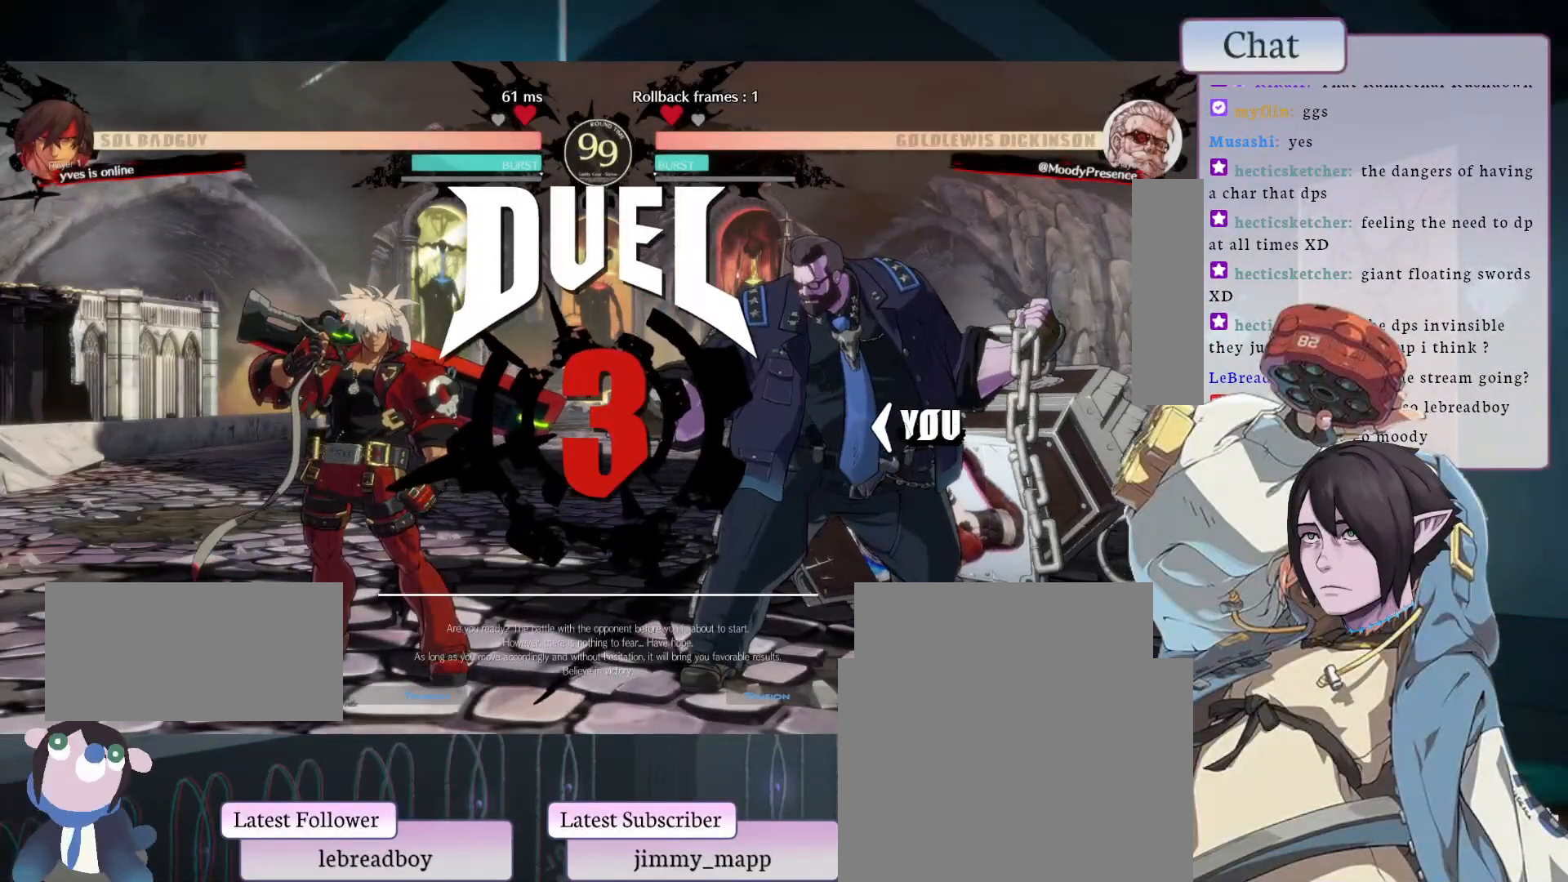
{"dt_ms": 500, "buttons": [], "left_stick": "center", "events": []}
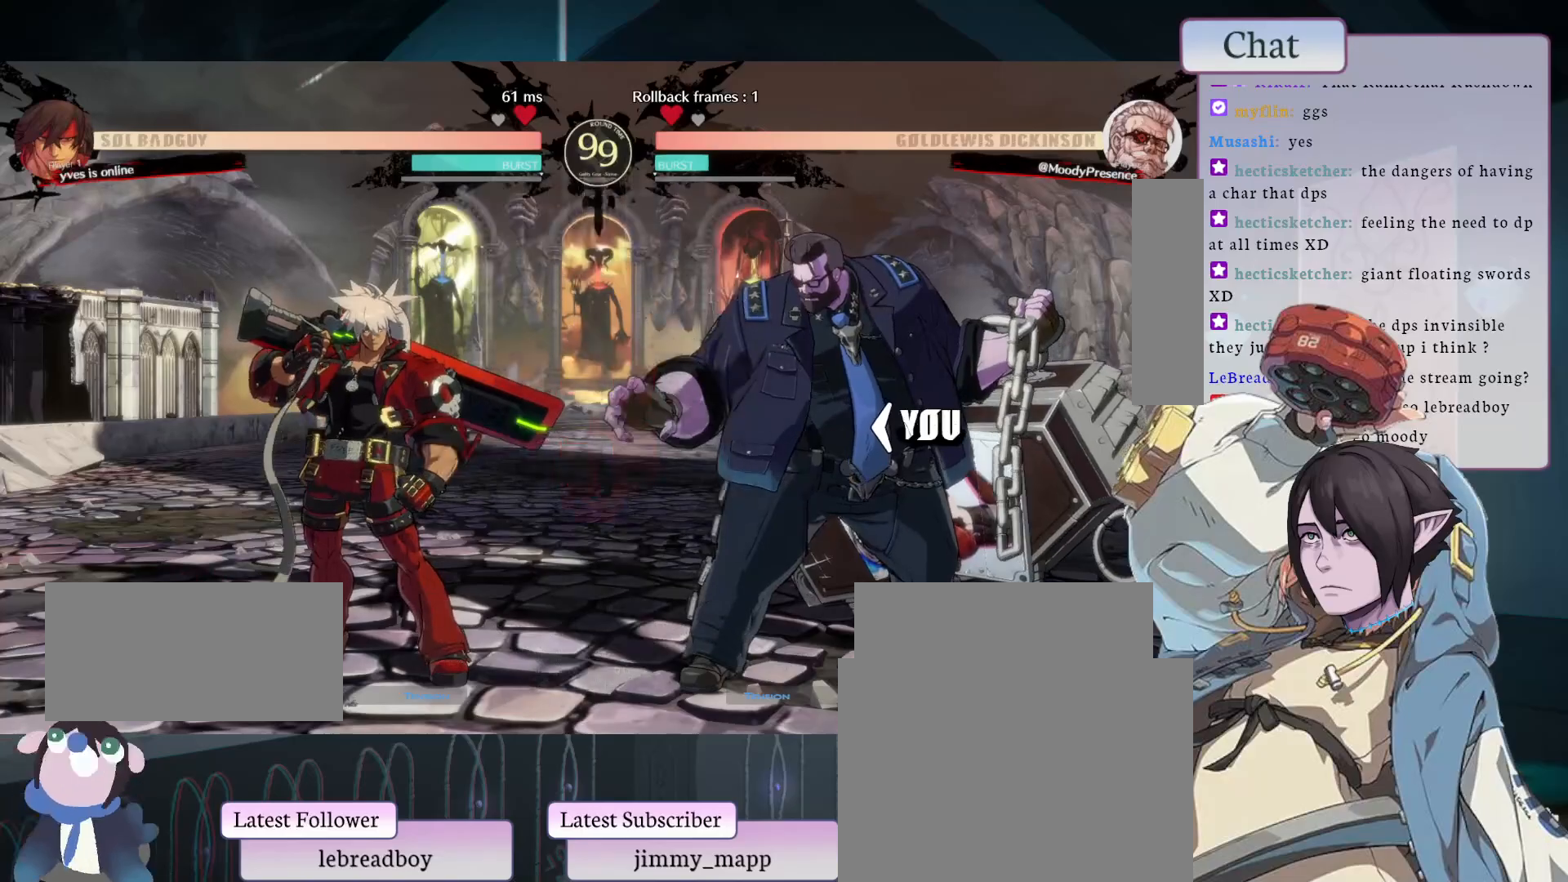
{"dt_ms": 500, "buttons": [], "left_stick": "center", "events": []}
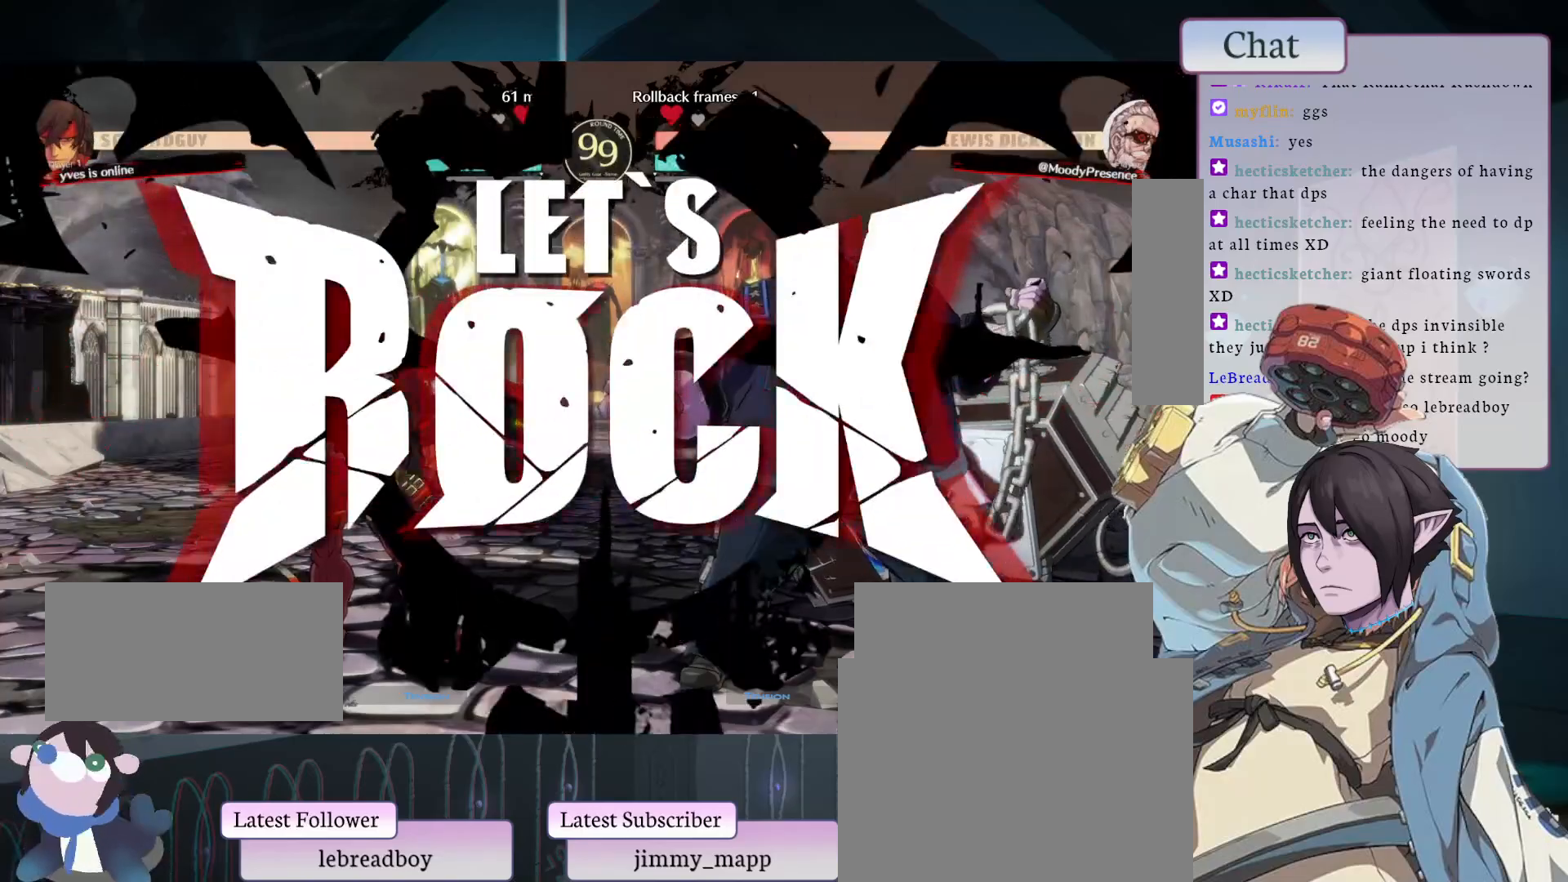
{"dt_ms": 500, "buttons": ["R2"], "left_stick": "center", "events": [[400, "R2", "down"]]}
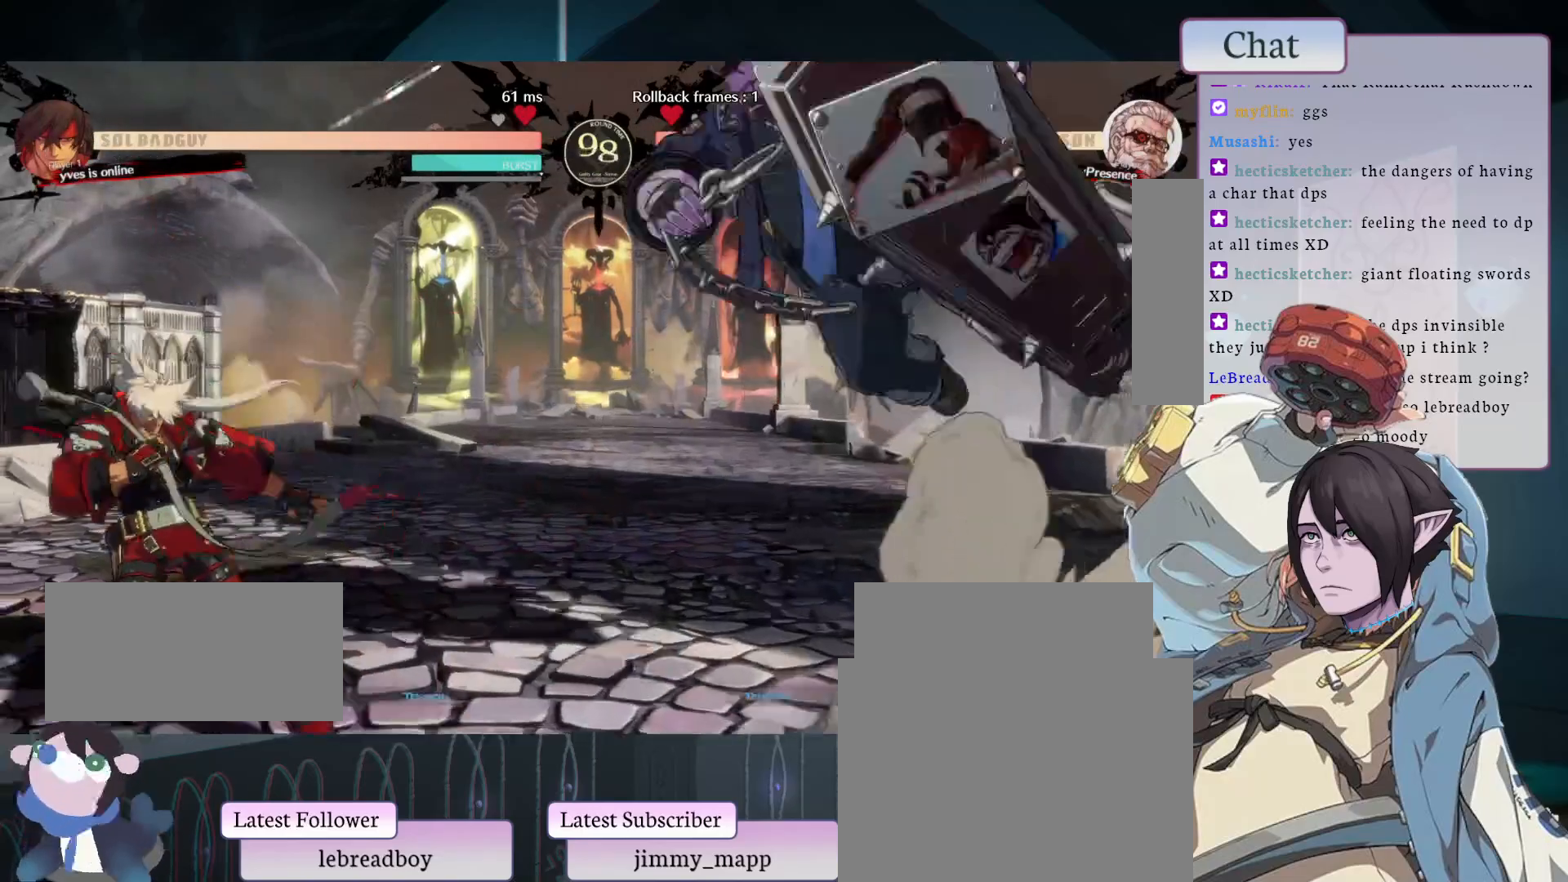
{"dt_ms": 500, "buttons": [], "left_stick": "center", "events": [[100, "R2", "up"]]}
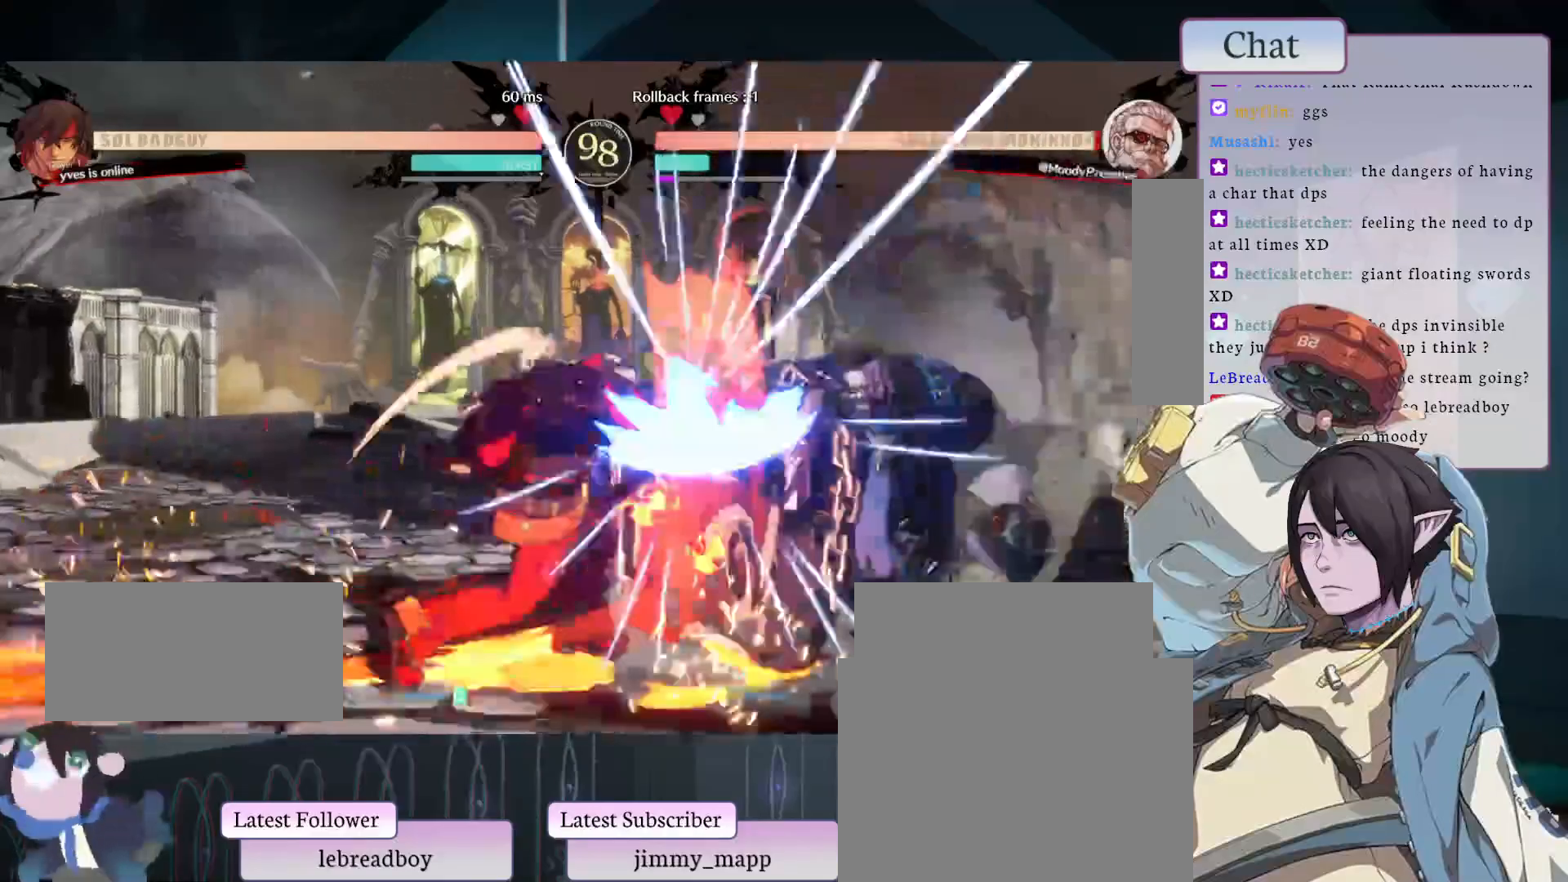
{"dt_ms": 500, "buttons": ["TRIANGLE"], "left_stick": "center", "events": [[400, "TRIANGLE", "down"]]}
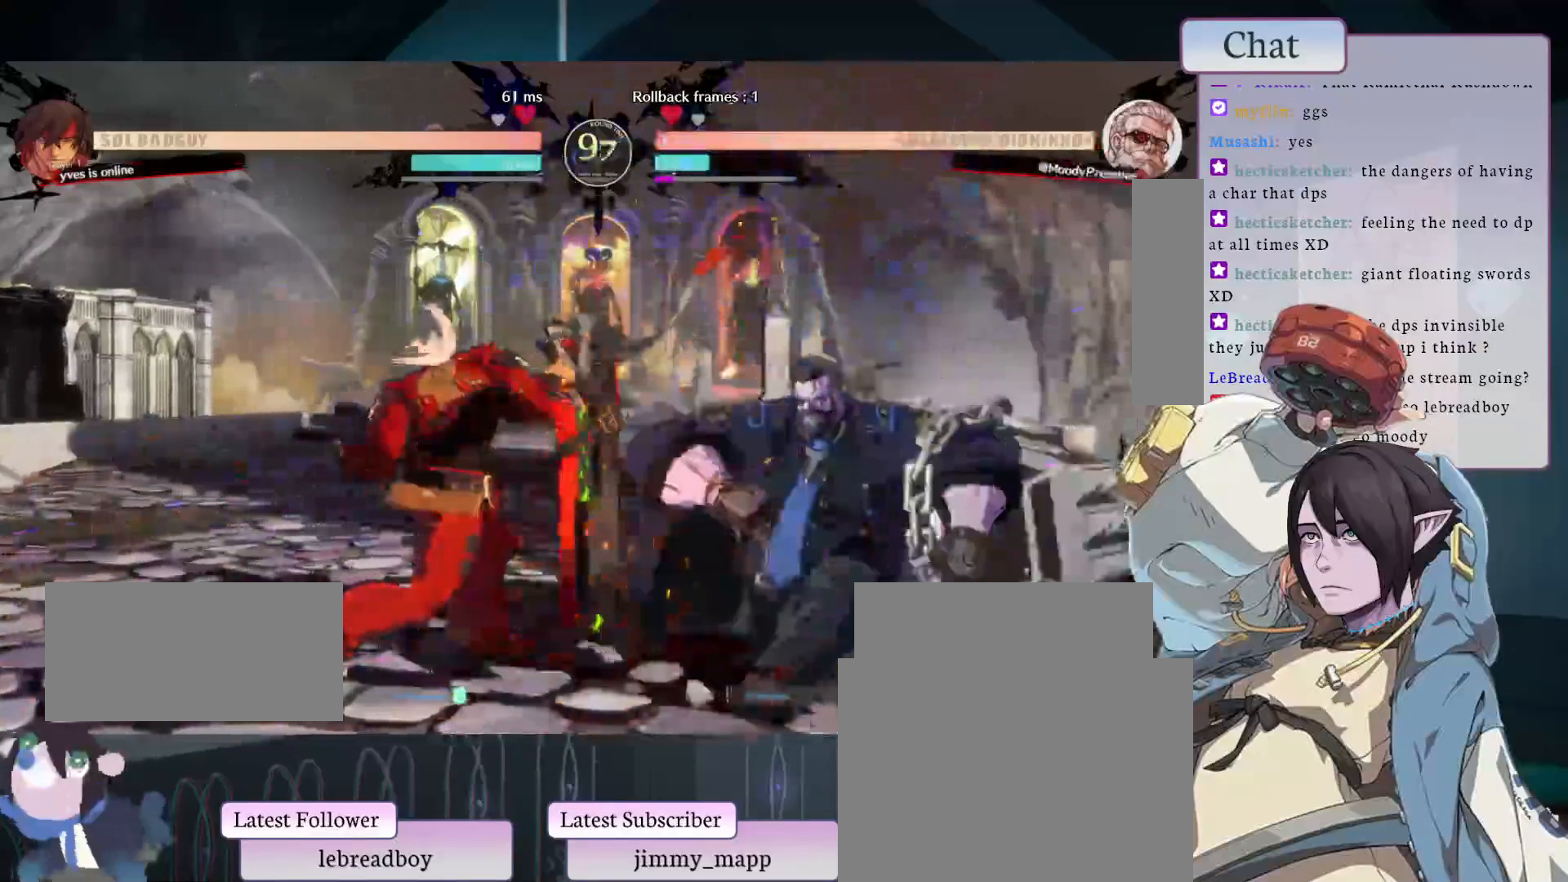
{"dt_ms": 500, "buttons": [], "left_stick": "center", "events": [[117, "TRIANGLE", "up"], [183, "L2", "down"], [350, "L2", "up"]]}
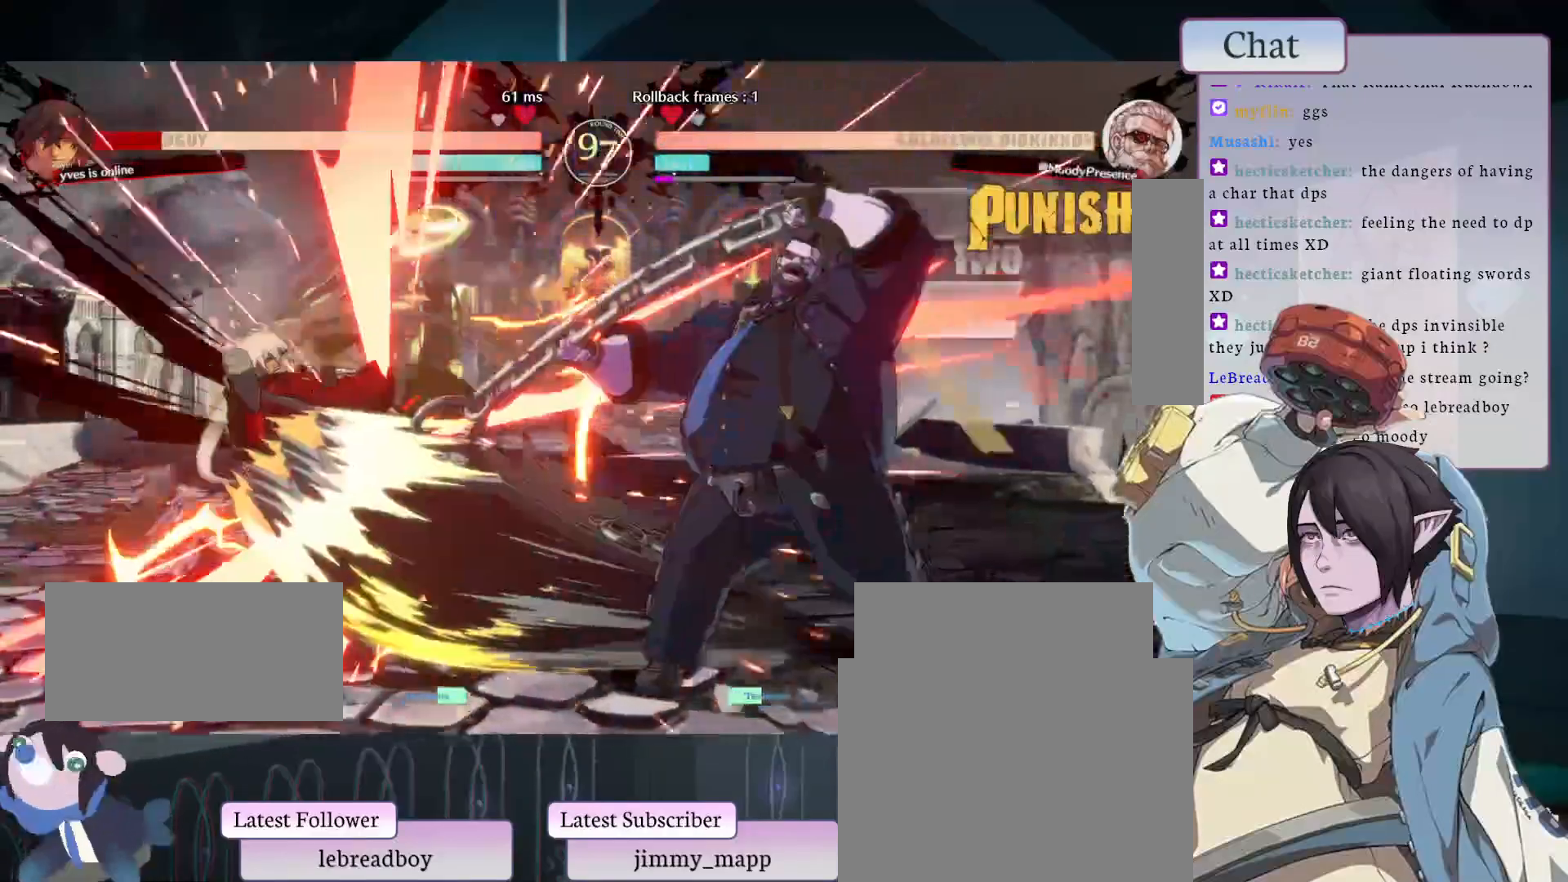
{"dt_ms": 500, "buttons": [], "left_stick": "center", "events": [[217, "CIRCLE", "down"], [333, "CIRCLE", "up"], [383, "CIRCLE", "down"], [500, "CIRCLE", "up"]]}
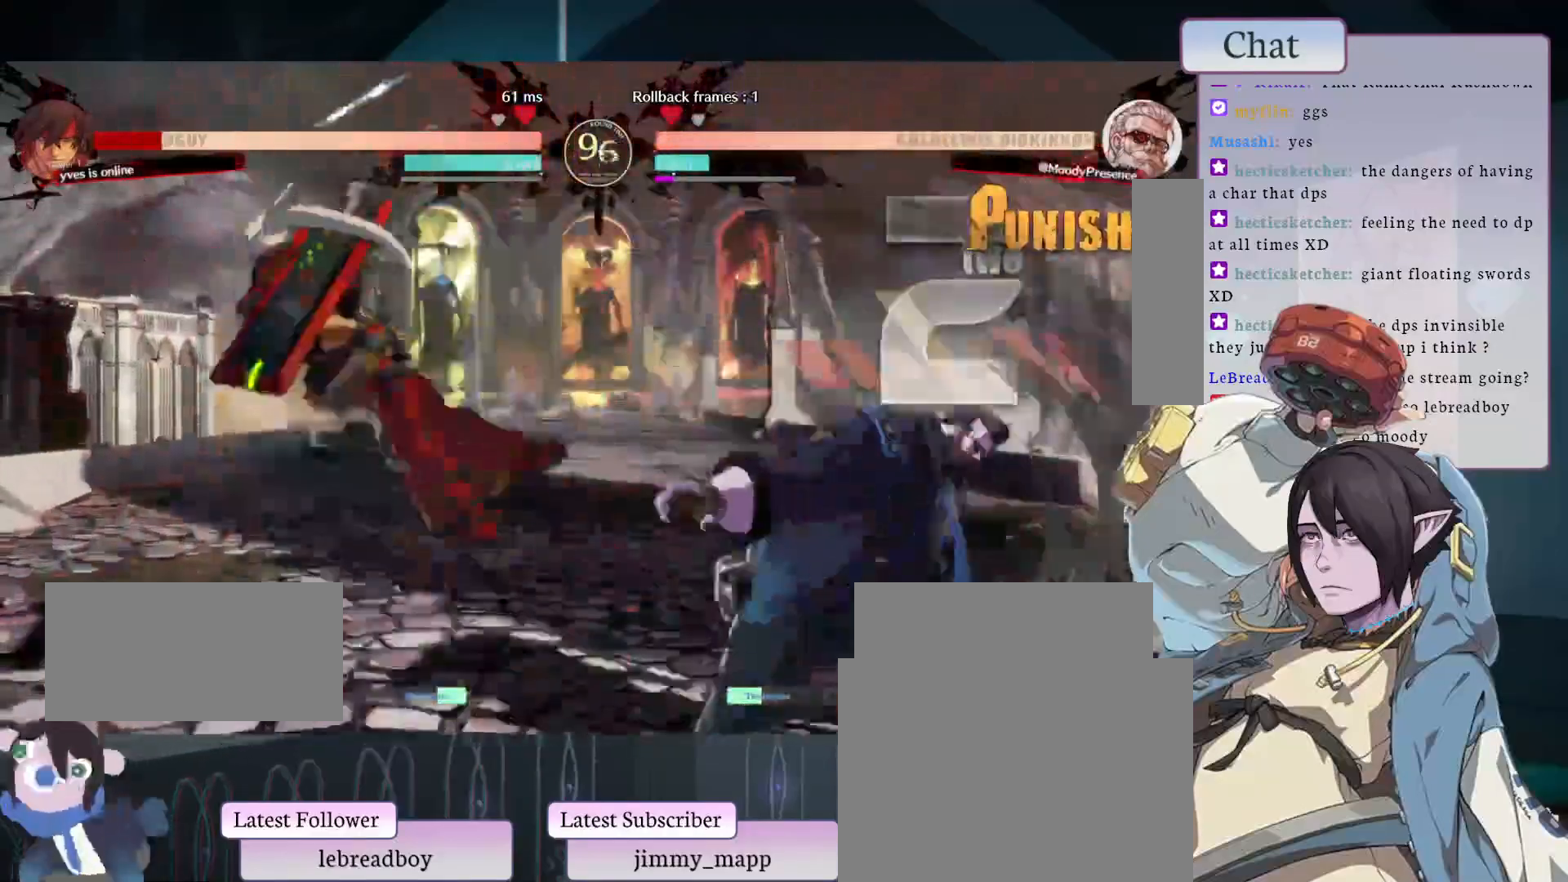
{"dt_ms": 500, "buttons": ["CIRCLE"], "left_stick": "center", "events": [[17, "CIRCLE", "down"], [133, "CIRCLE", "up"], [183, "CIRCLE", "down"], [267, "CIRCLE", "up"], [300, "CIRCLE", "down"], [417, "CIRCLE", "up"], [433, "CIRCLE", "down"]]}
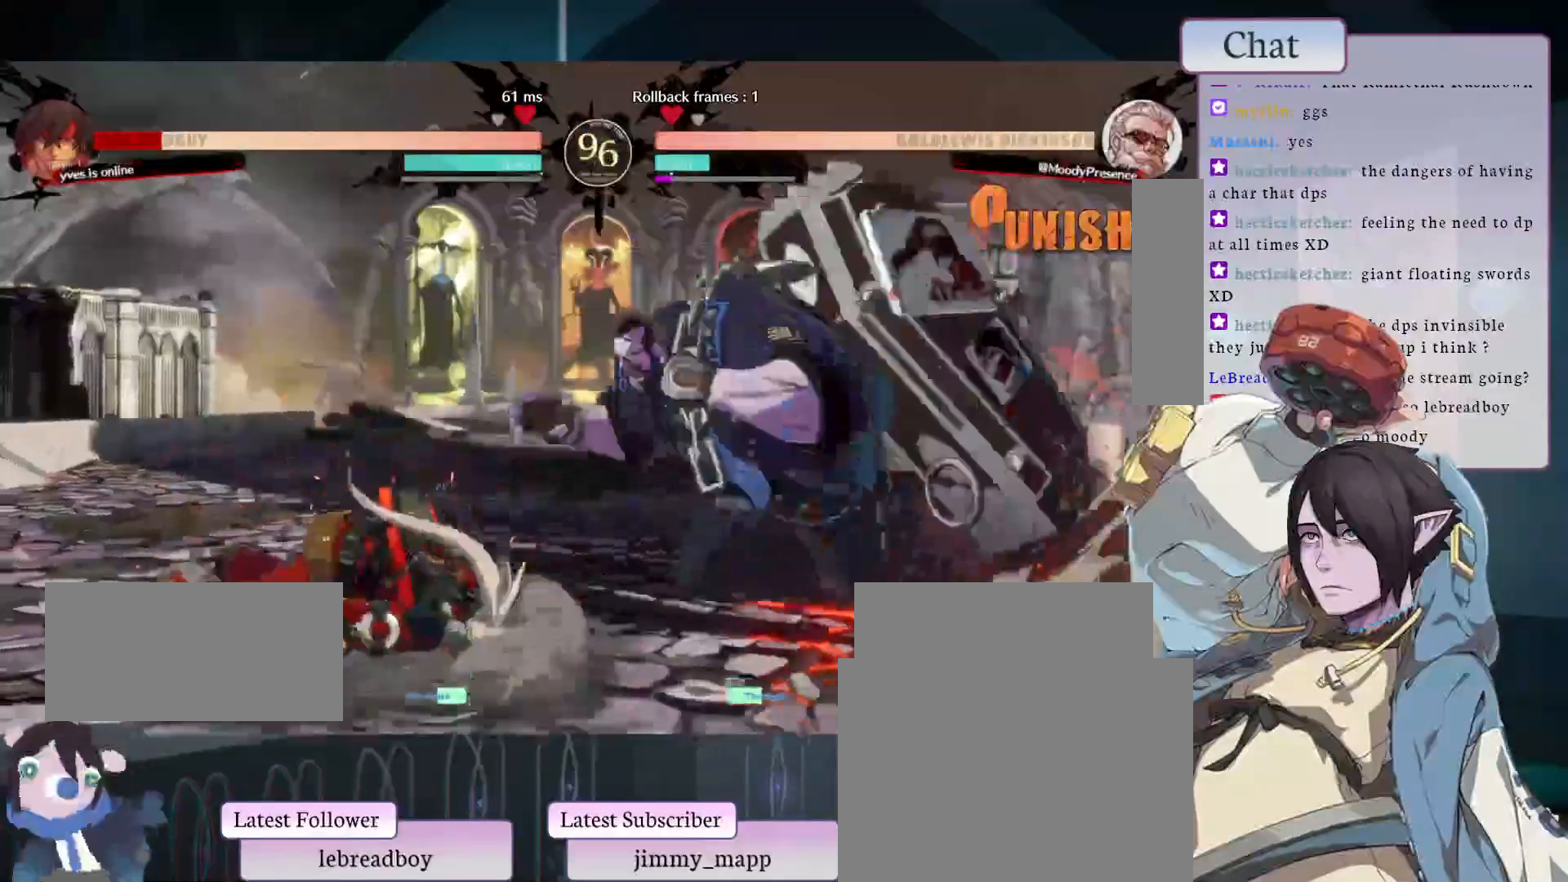
{"dt_ms": 500, "buttons": [], "left_stick": "center", "events": [[333, "CIRCLE", "up"]]}
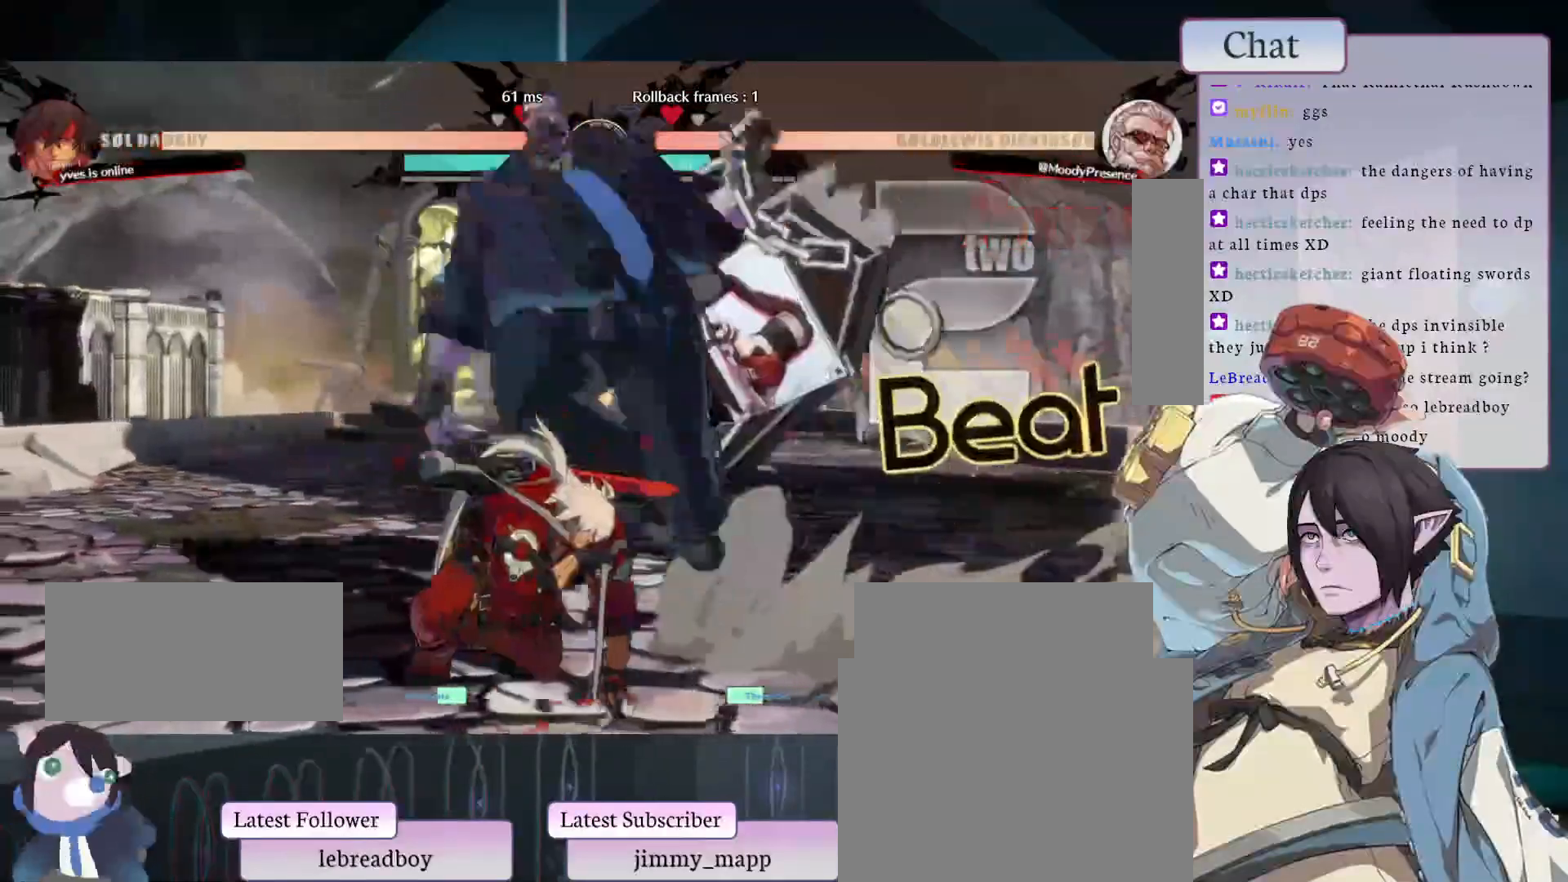
{"dt_ms": 500, "buttons": [], "left_stick": "center", "events": [[50, "L2", "down"], [233, "L2", "up"], [383, "L2", "down"], [433, "L2", "up"]]}
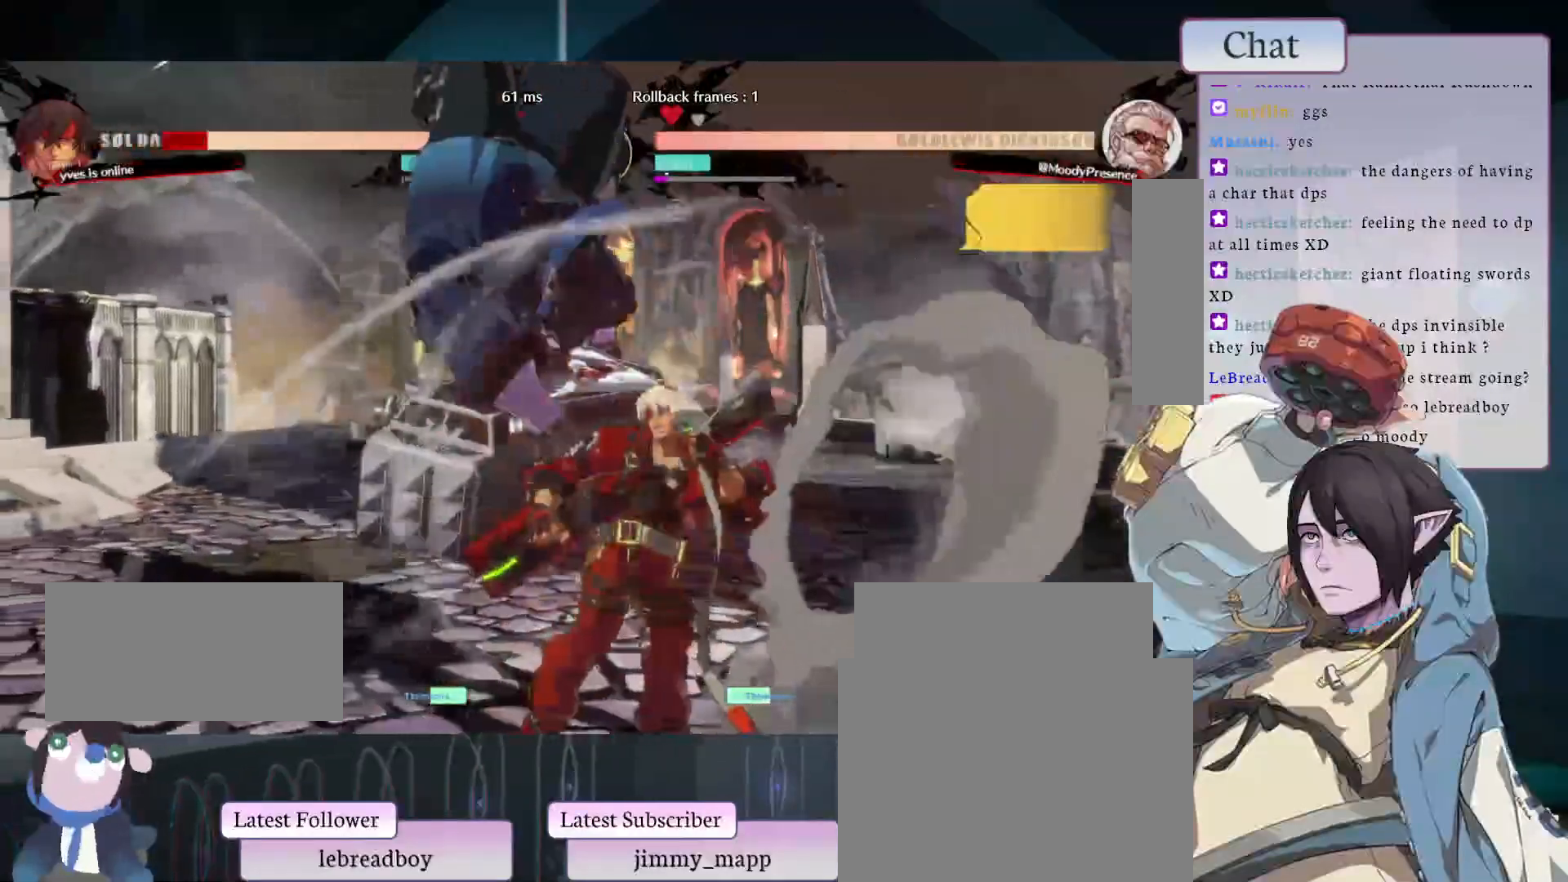
{"dt_ms": 500, "buttons": [], "left_stick": "center", "events": [[17, "L2", "down"], [100, "L2", "up"]]}
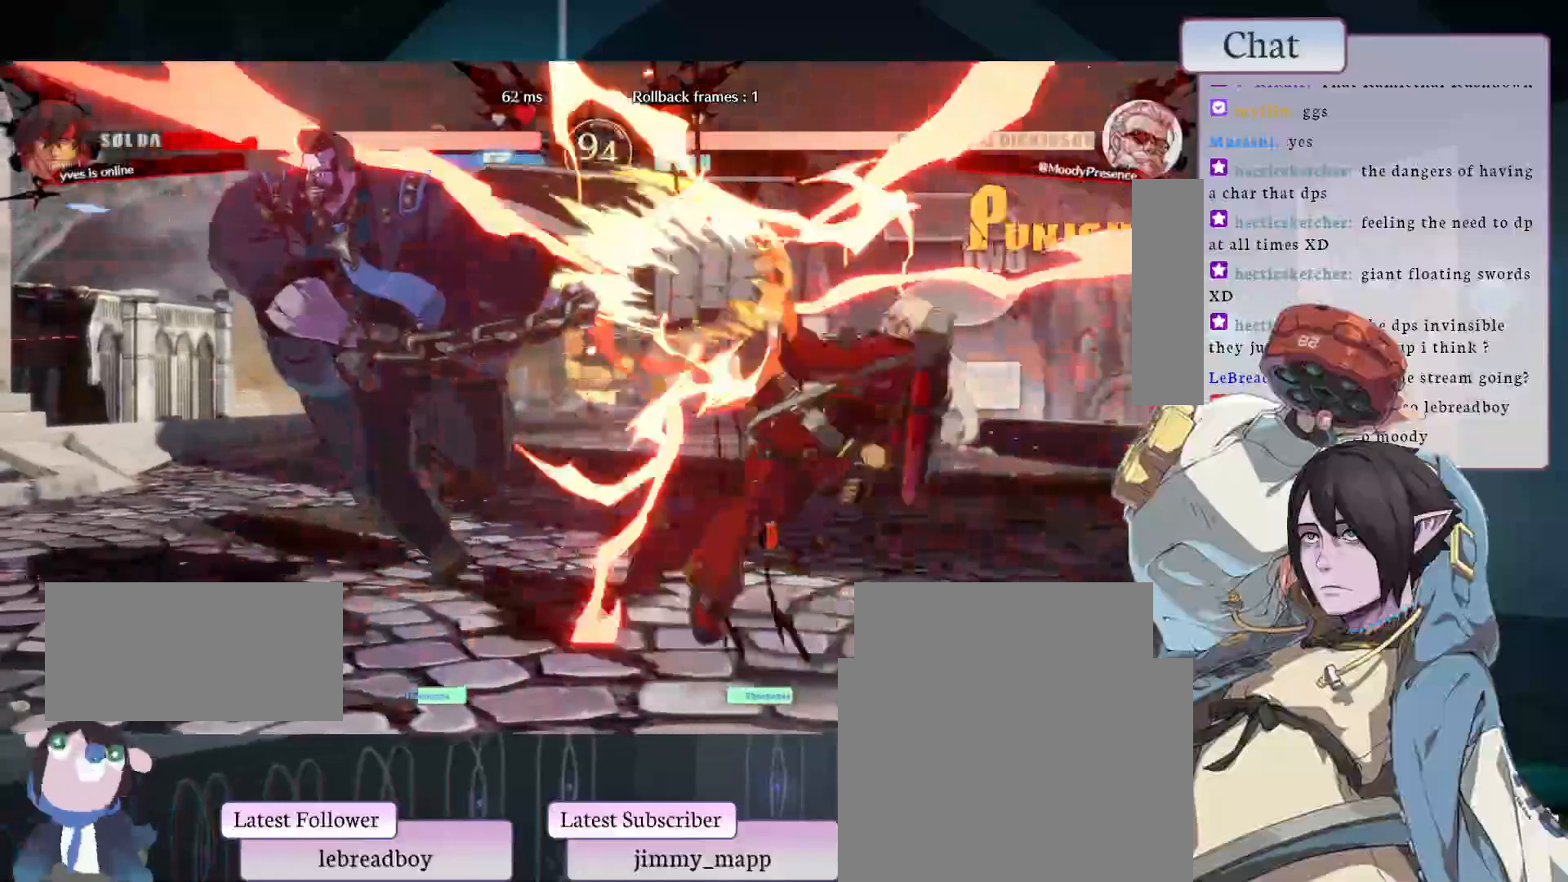
{"dt_ms": 500, "buttons": ["CIRCLE"], "left_stick": "center", "events": [[17, "CIRCLE", "down"], [133, "CIRCLE", "up"], [200, "CIRCLE", "down"], [300, "CIRCLE", "up"], [350, "CIRCLE", "down"]]}